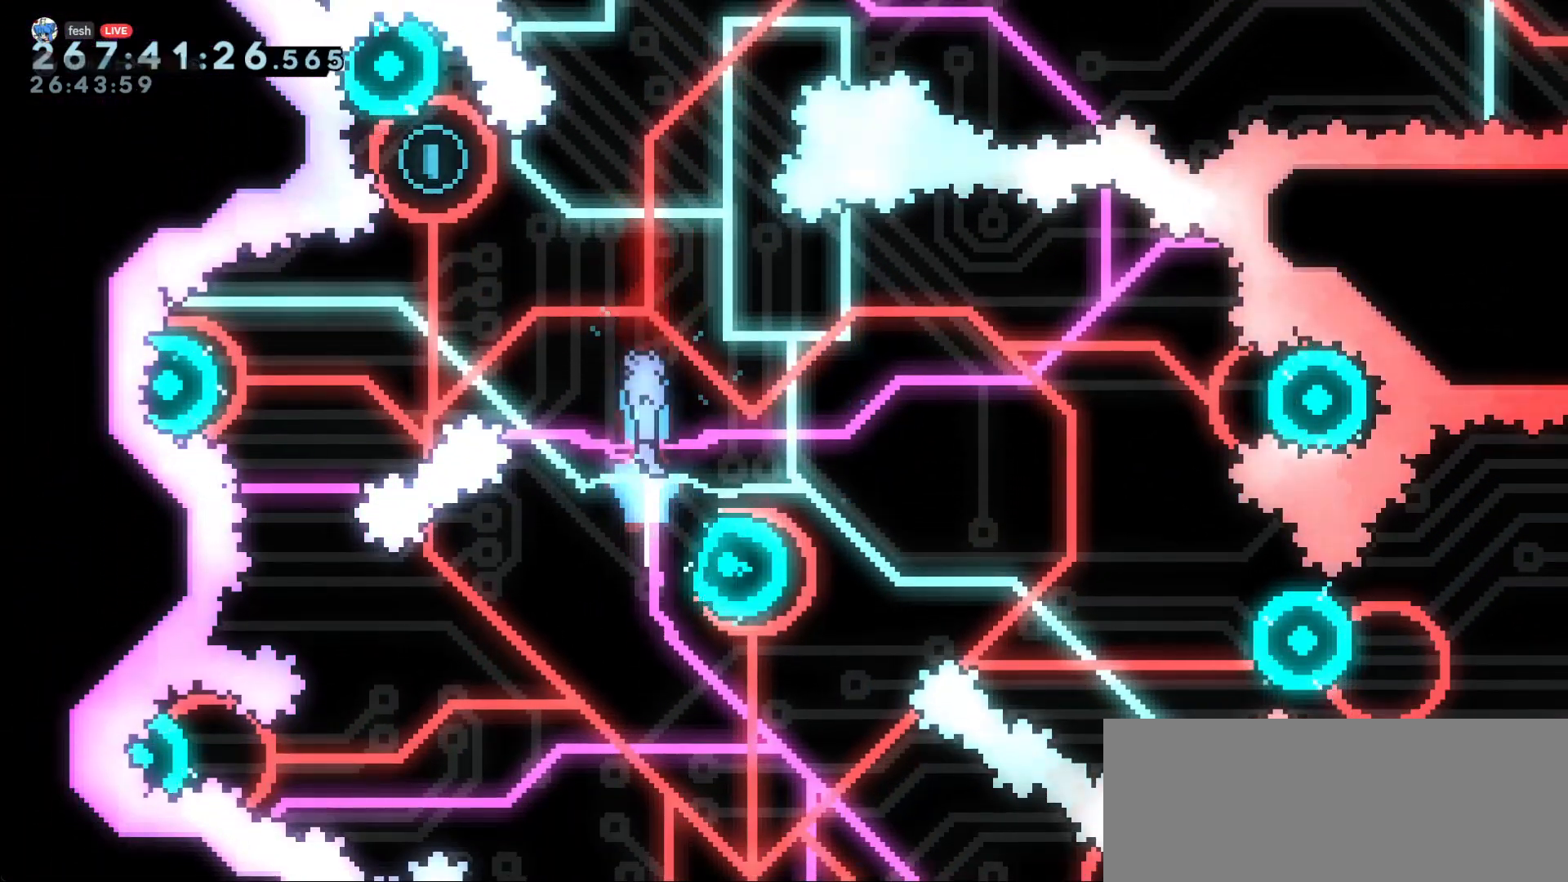
Gameplay with keyboard; each line is a JSON object with the keys held at the frame after it. "events" lists presses ("down") and releases ("up") of "dash", "demo", "dj", "down", "grab", "j2", "jump", "left", "right" and "up" between this image and that frame as [ms after this image, input, new state], when the widget could be followed in between. No other keys are recorded. Mouse input is not recorded. Key names are as the overlay labels them; some are game actions (e.g. jump) rather than physical keys.
{"keys": []}
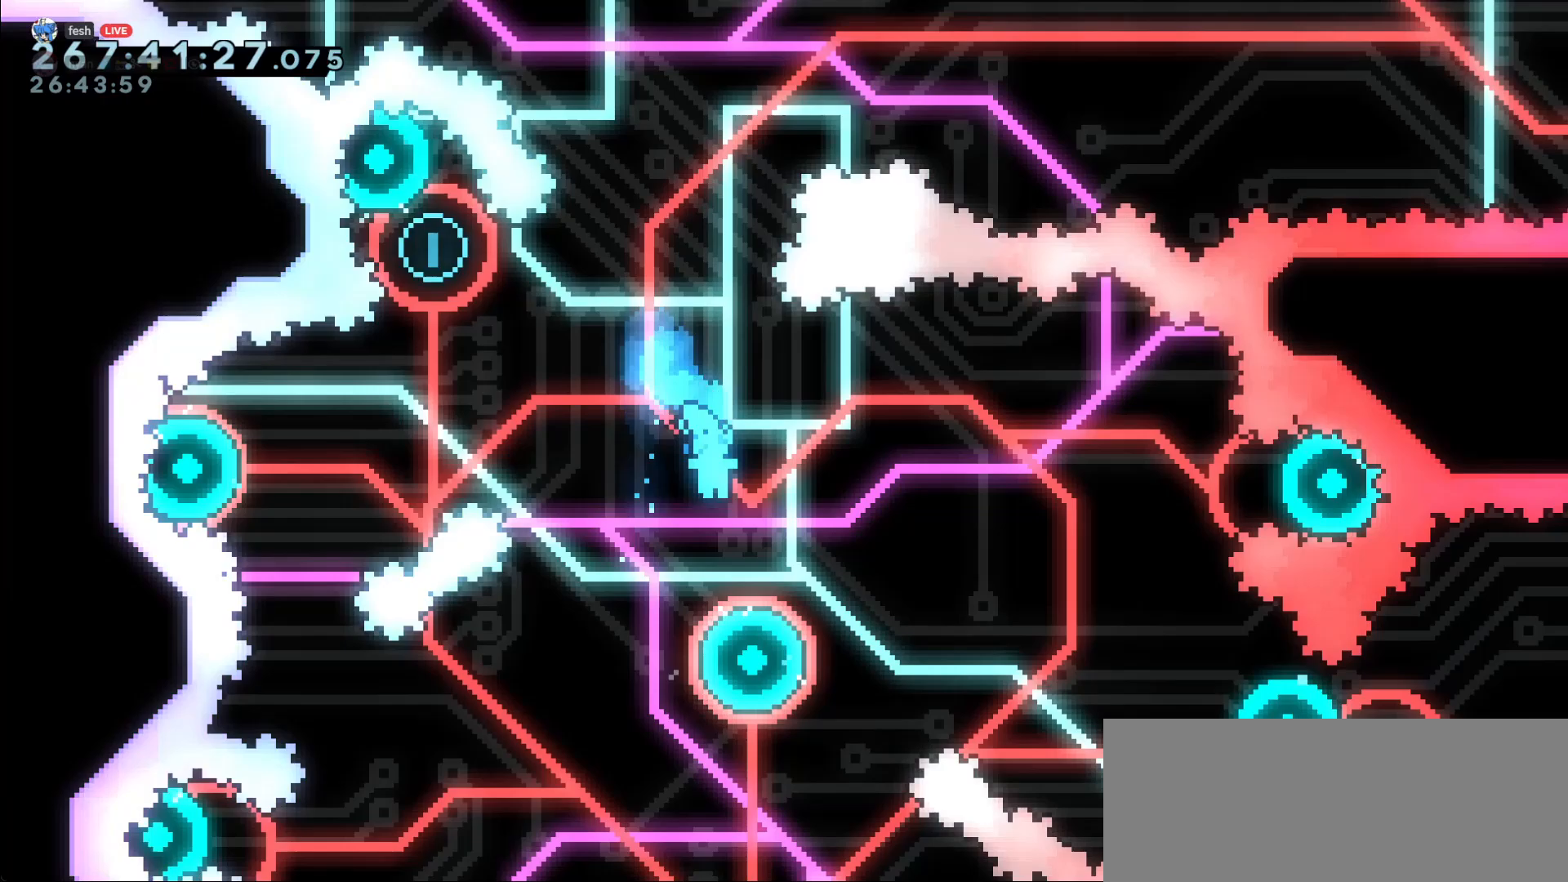
{"keys": ["right"], "events": [[267, "down", "down"], [433, "down", "up"], [450, "right", "down"]]}
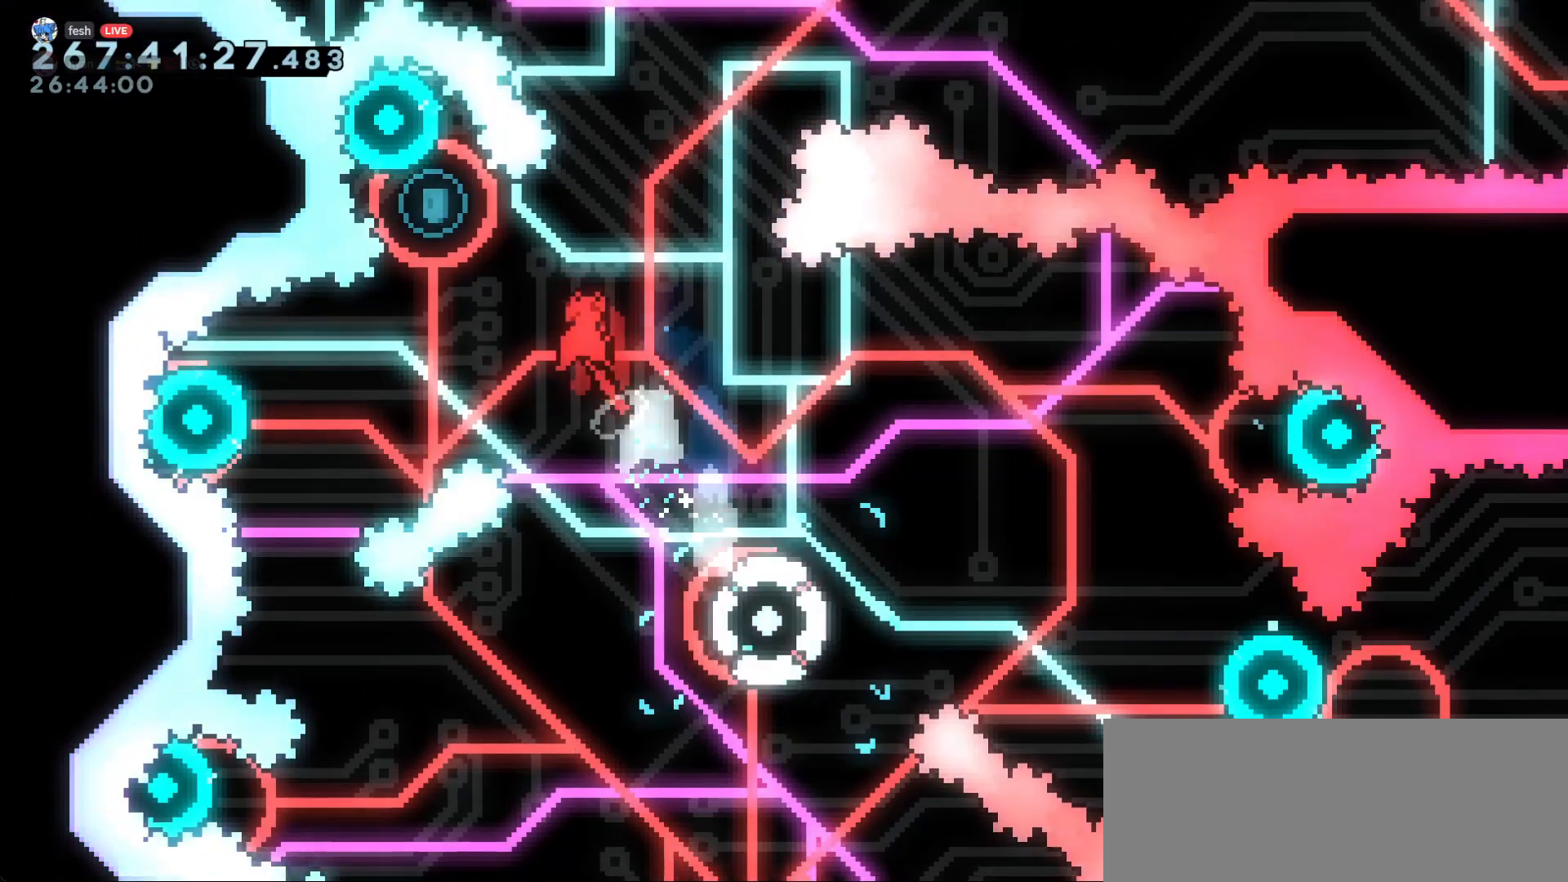
{"keys": [], "events": [[67, "right", "up"]]}
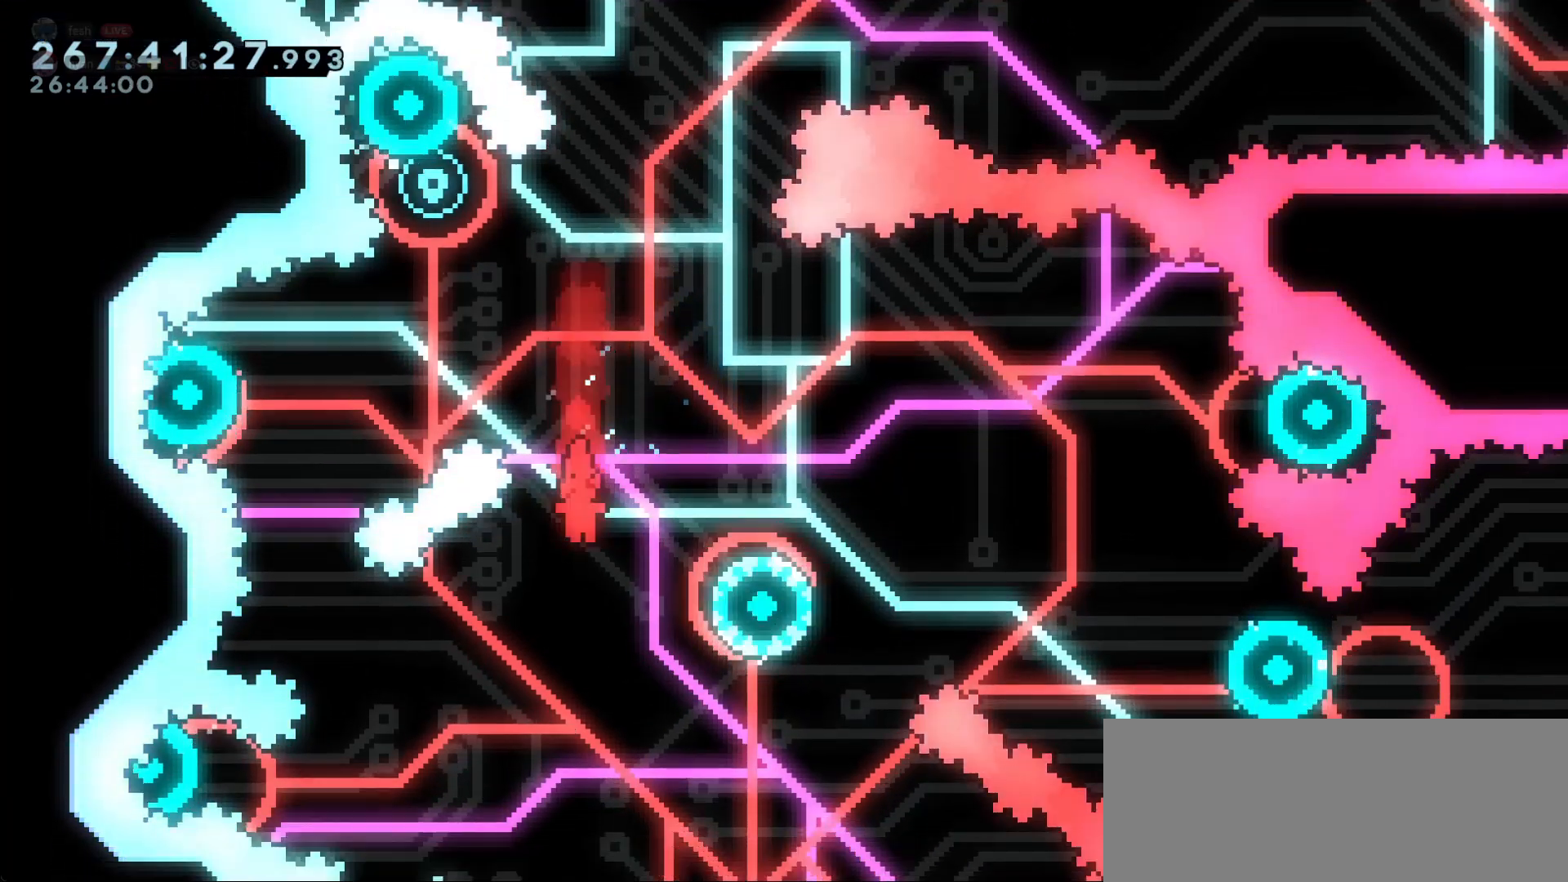
{"keys": ["right"]}
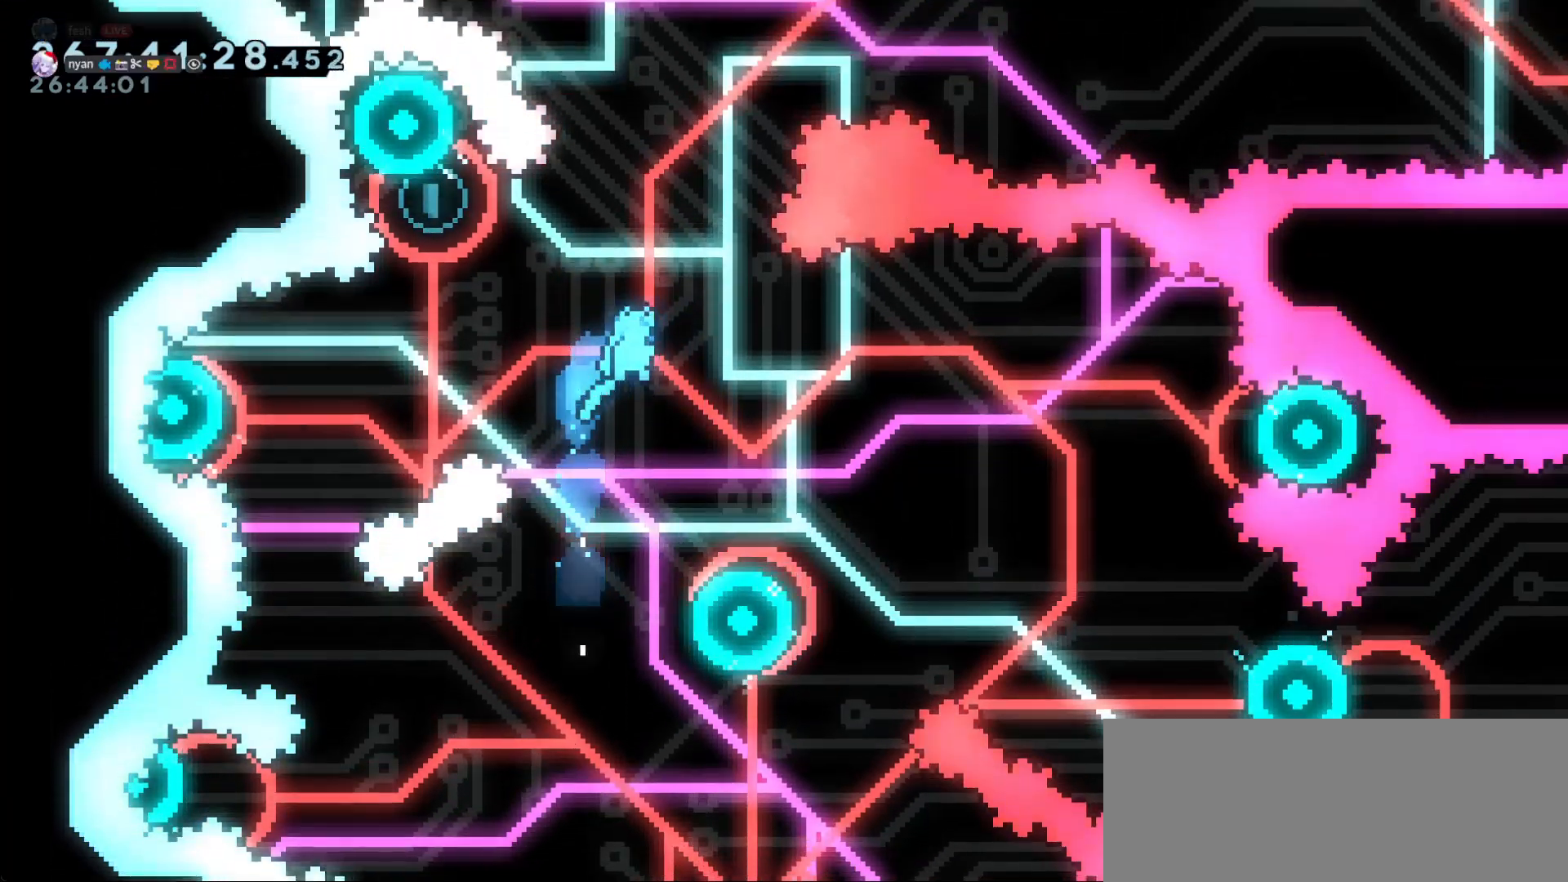
{"keys": [], "events": [[100, "right", "up"]]}
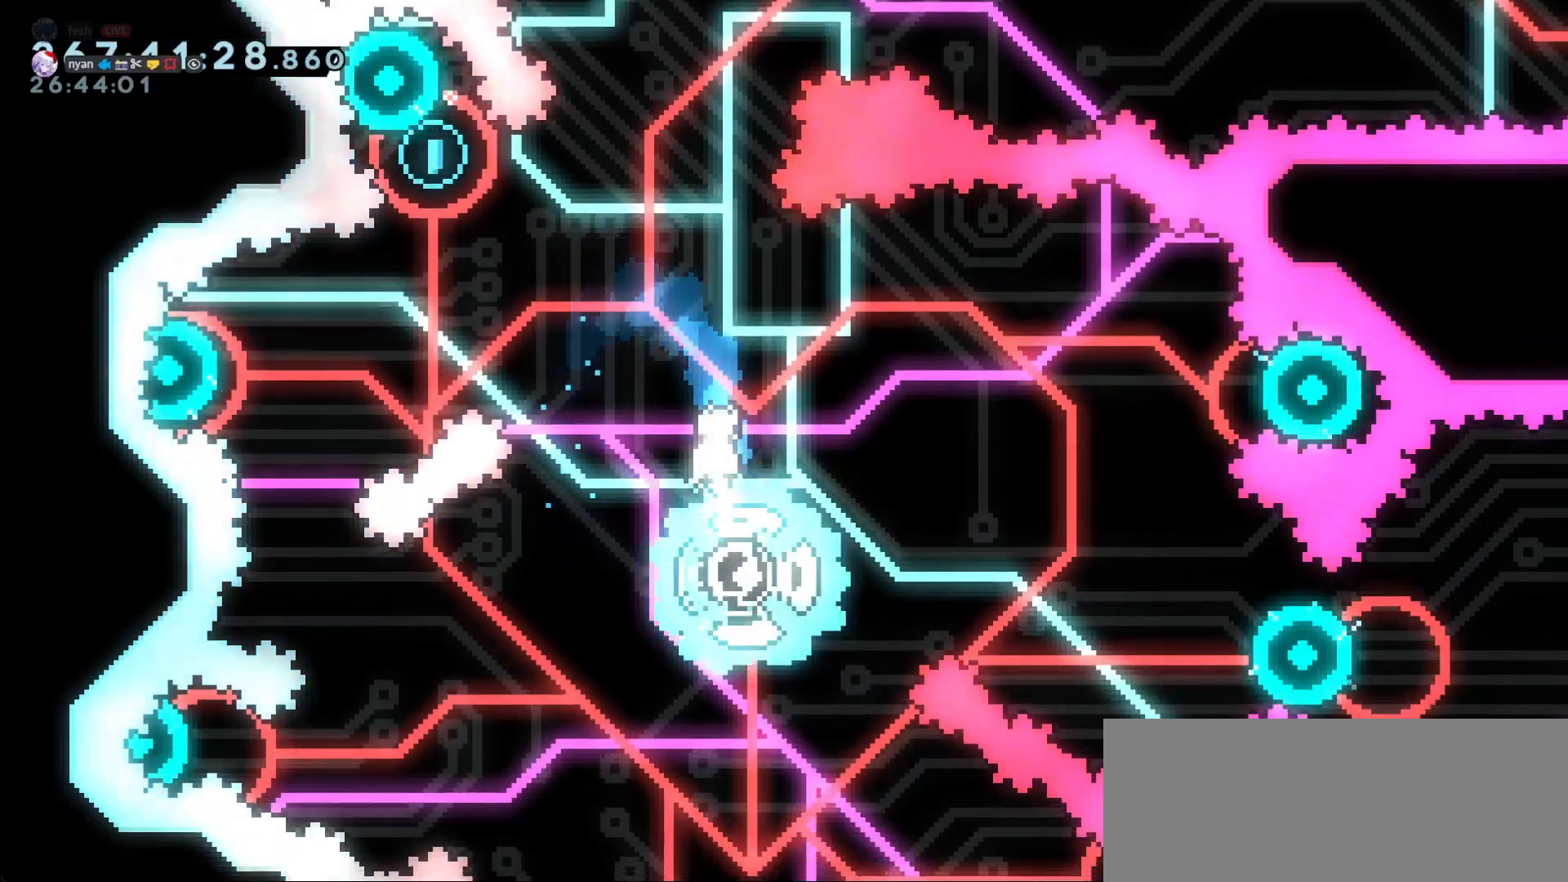
{"keys": ["dash", "left", "up"]}
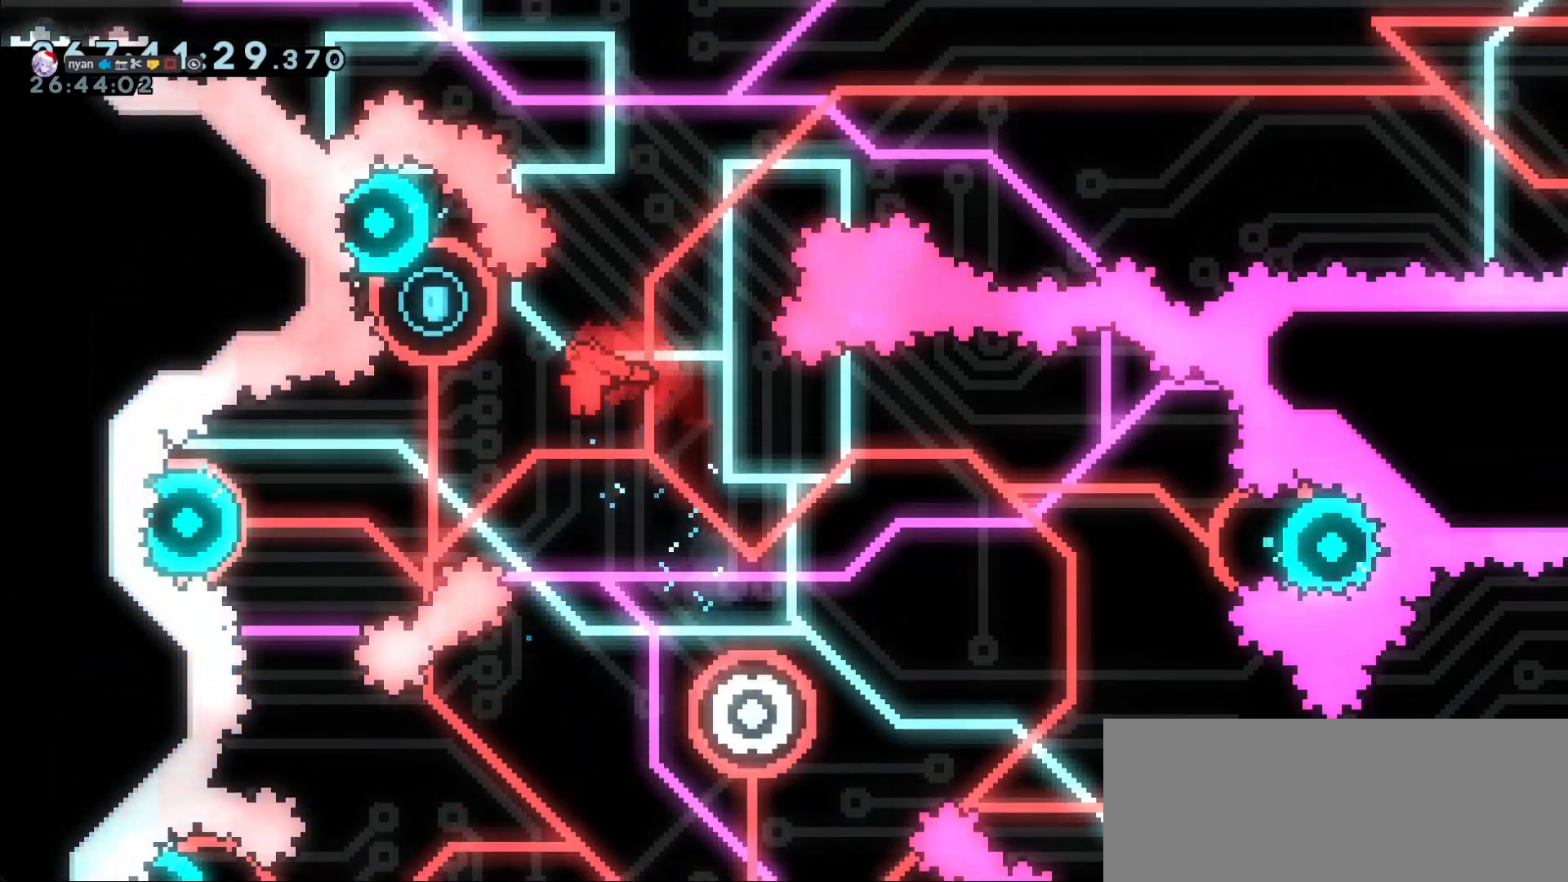
{"keys": [], "events": [[167, "dash", "up"], [167, "up", "up"], [283, "left", "up"]]}
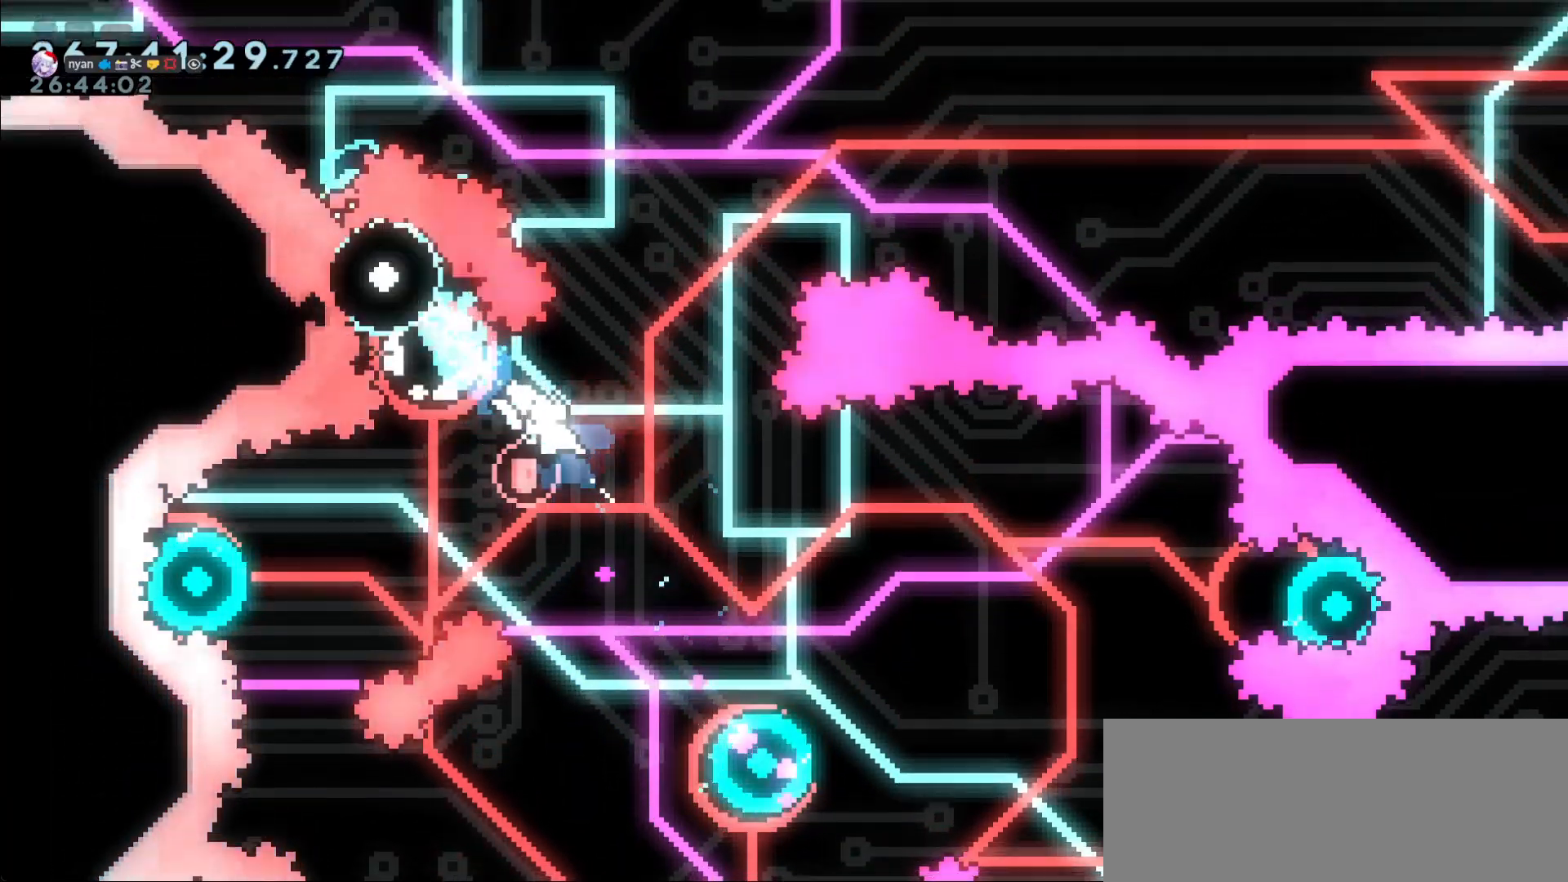
{"keys": [], "events": [[100, "up", "down"], [150, "dash", "down"], [300, "dash", "up"], [300, "up", "up"]]}
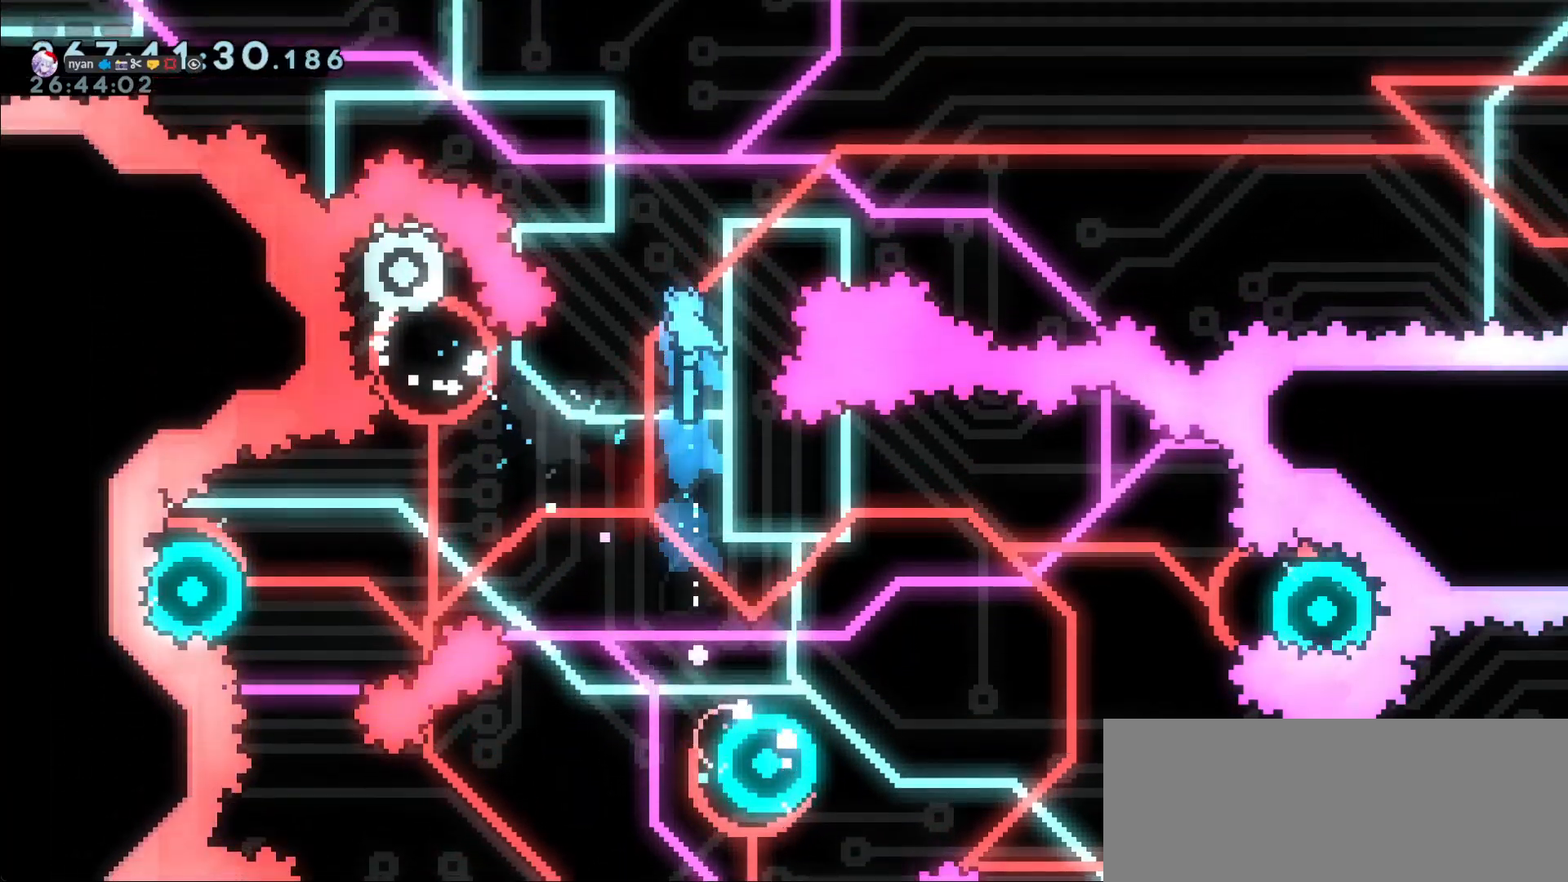
{"keys": [], "events": [[317, "right", "down"], [450, "right", "up"]]}
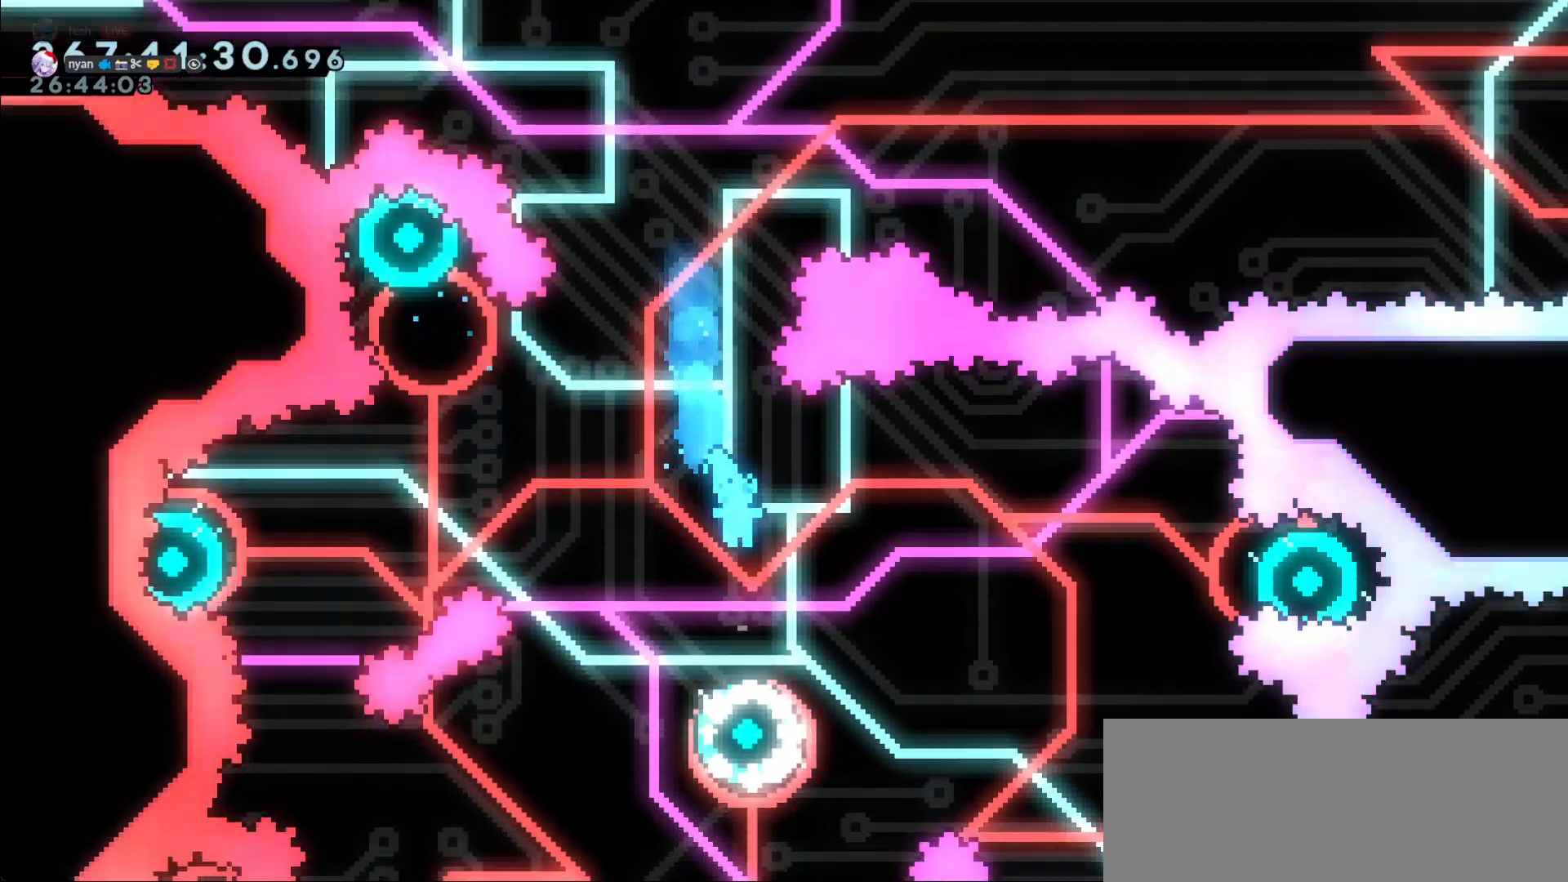
{"keys": ["dash", "down"], "events": [[367, "dash", "down"], [367, "down", "down"]]}
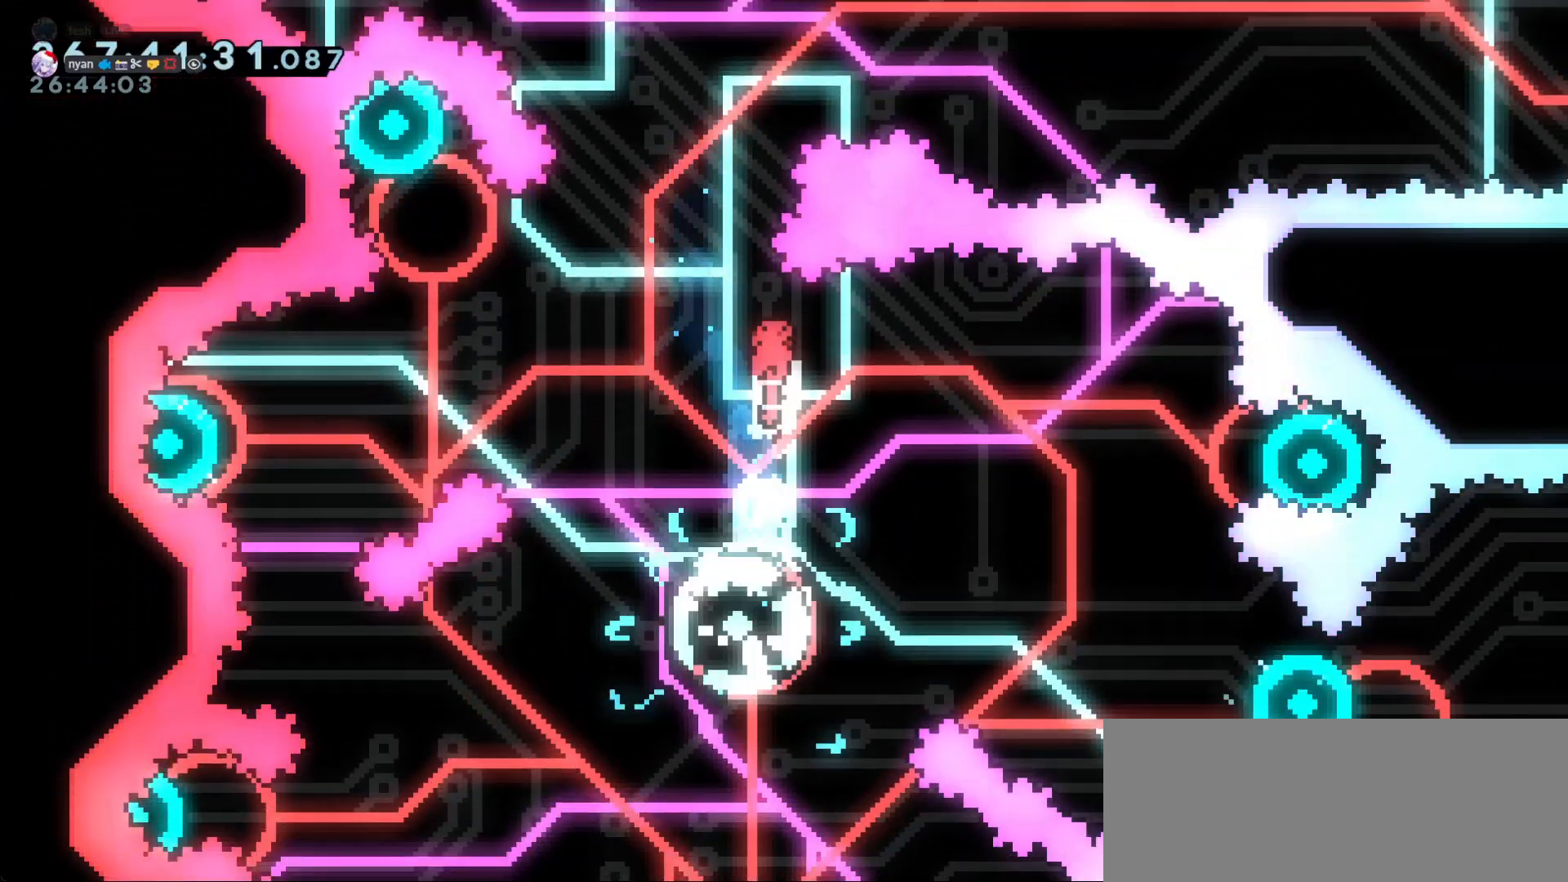
{"keys": [], "events": [[150, "dash", "up"], [217, "left", "down"], [250, "down", "up"], [500, "left", "up"]]}
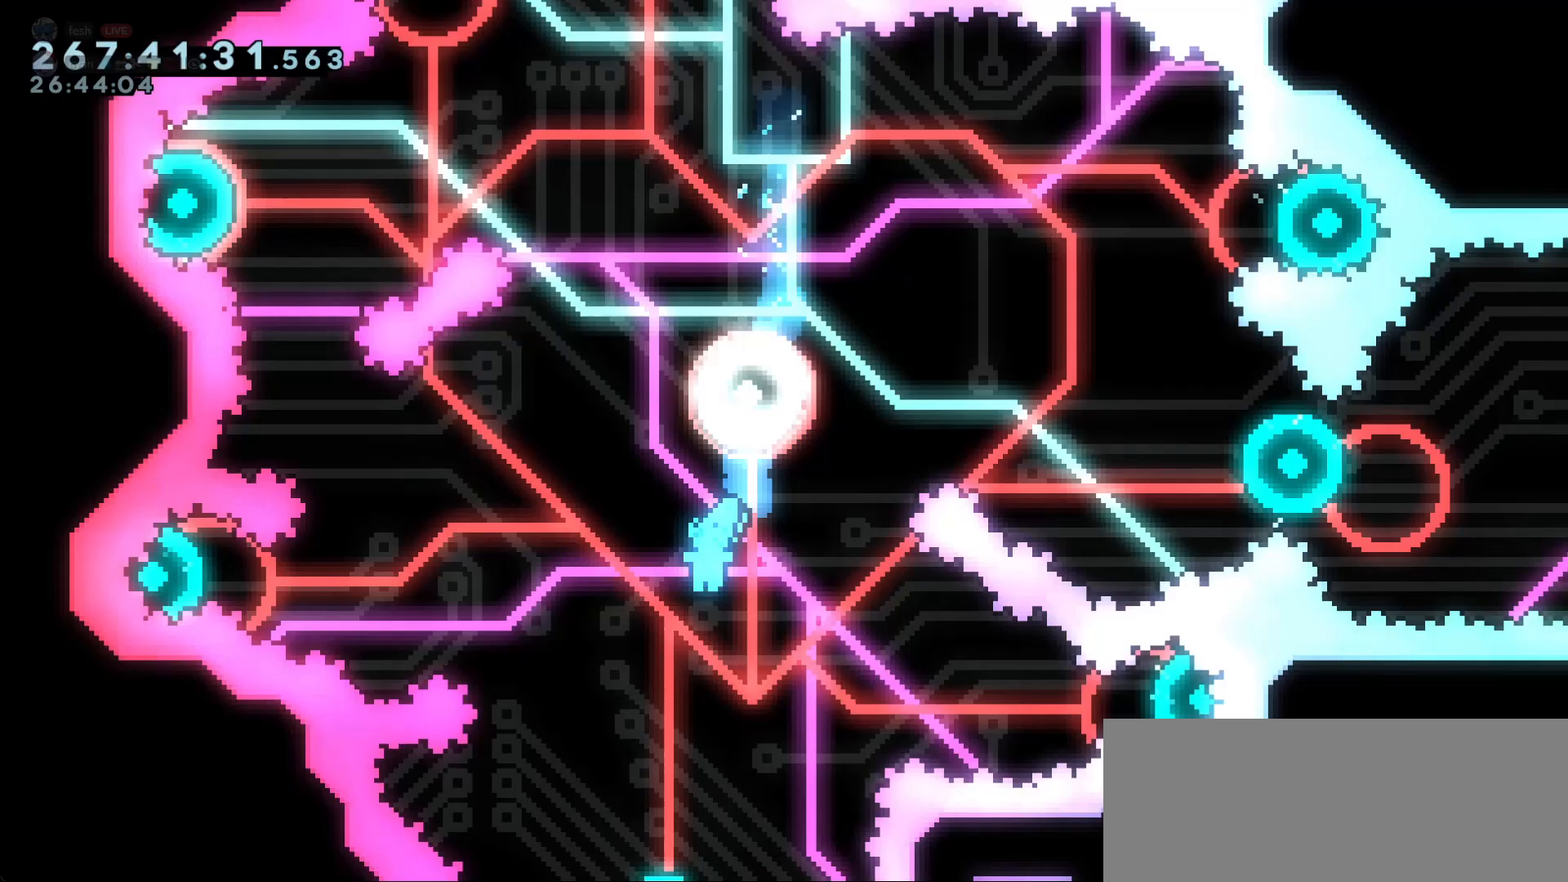
{"keys": [], "events": [[183, "up", "down"], [217, "dash", "down"], [367, "dash", "up"], [367, "up", "up"]]}
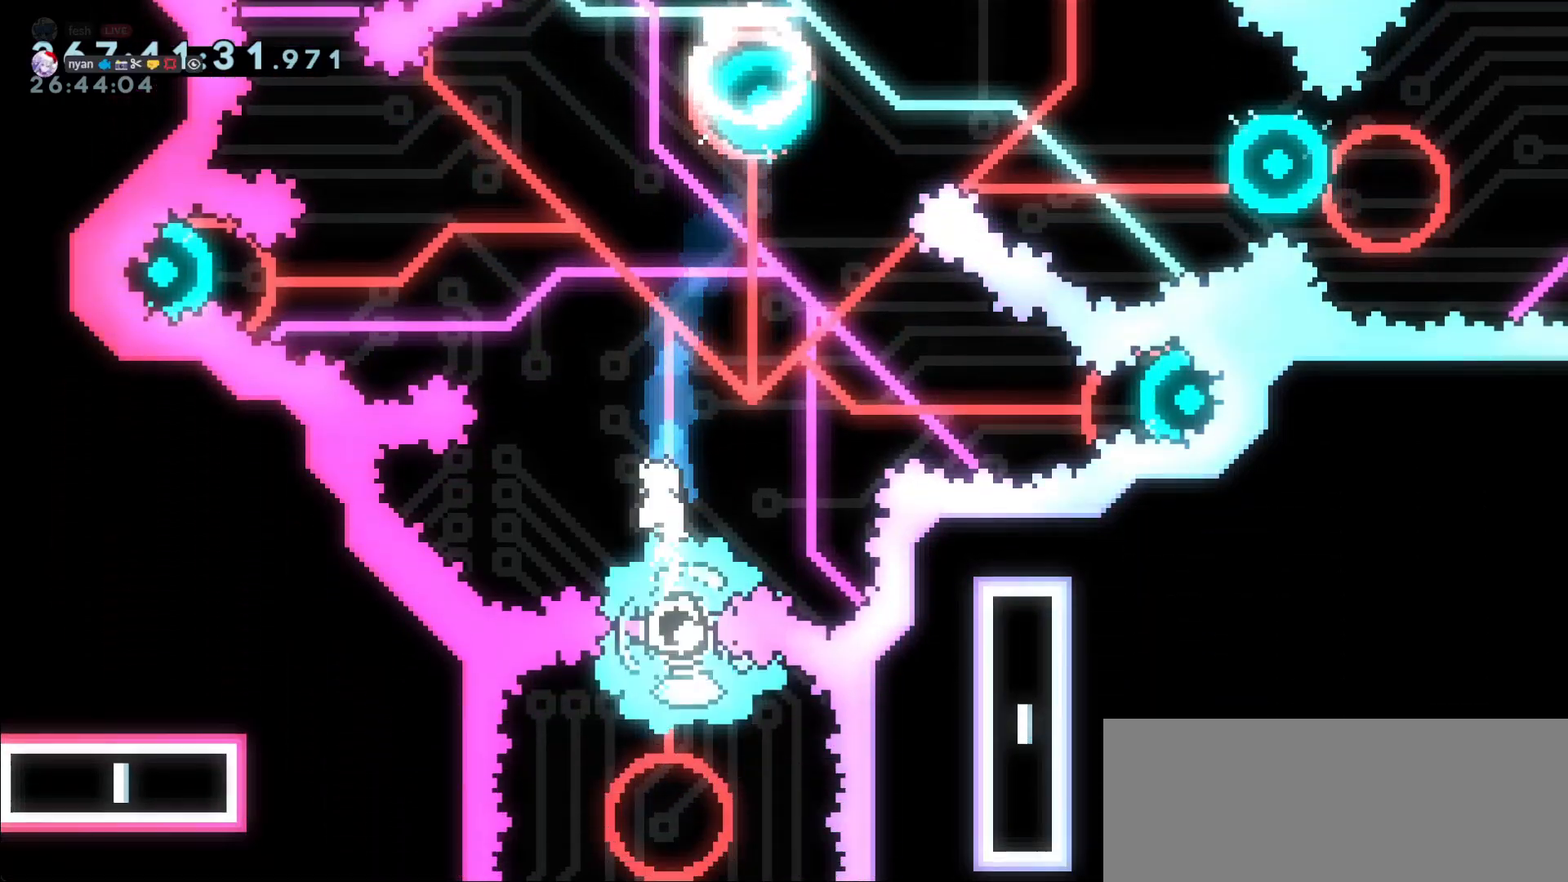
{"keys": [], "events": [[367, "right", "down"], [417, "right", "up"]]}
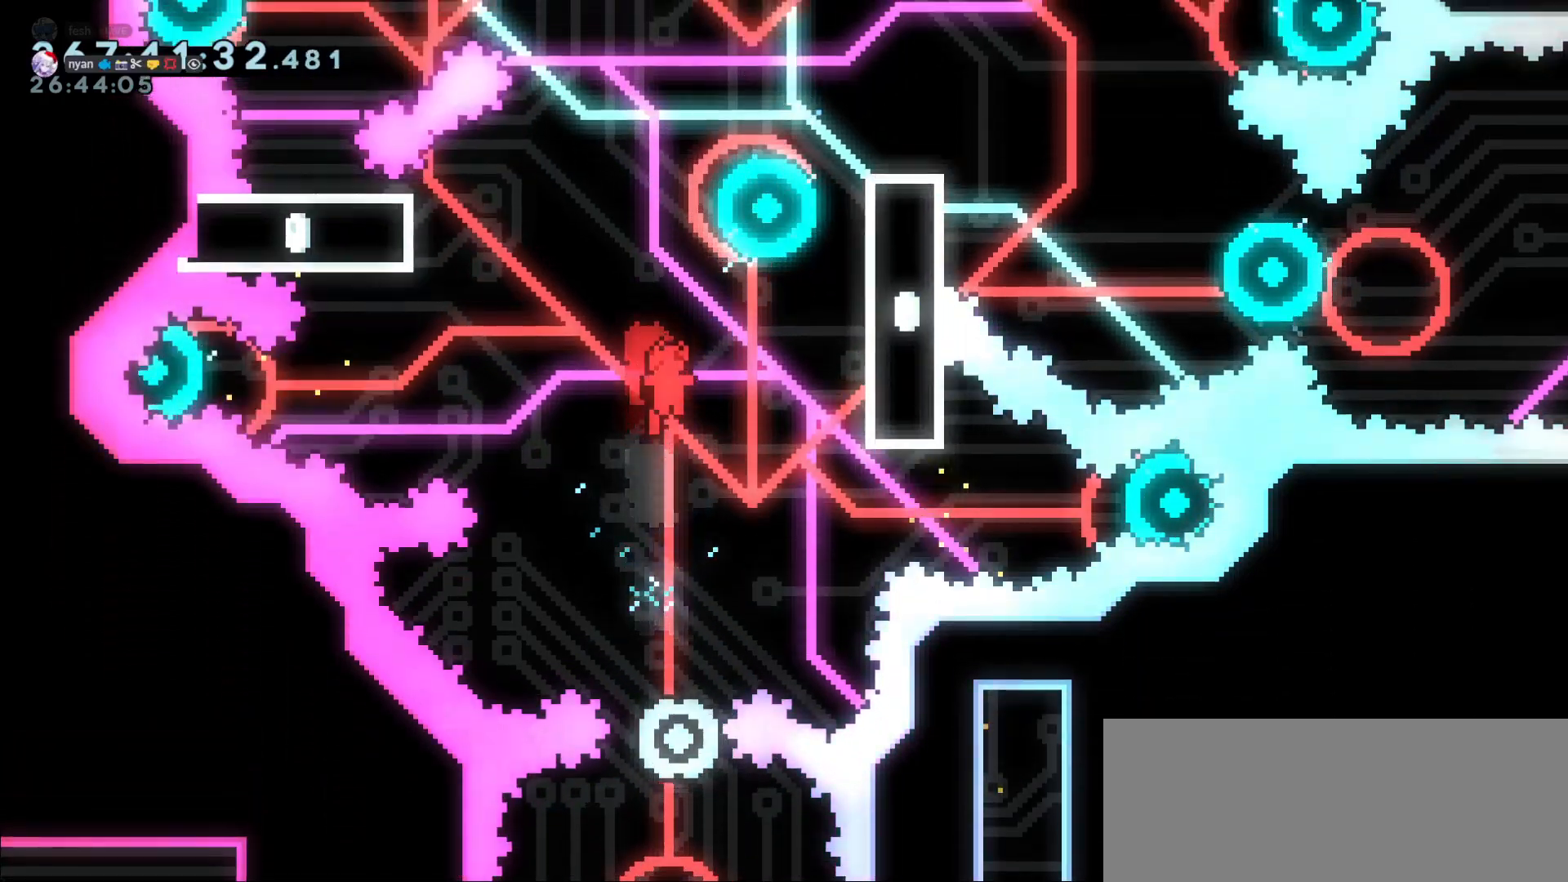
{"keys": [], "events": [[100, "right", "down"], [150, "right", "up"]]}
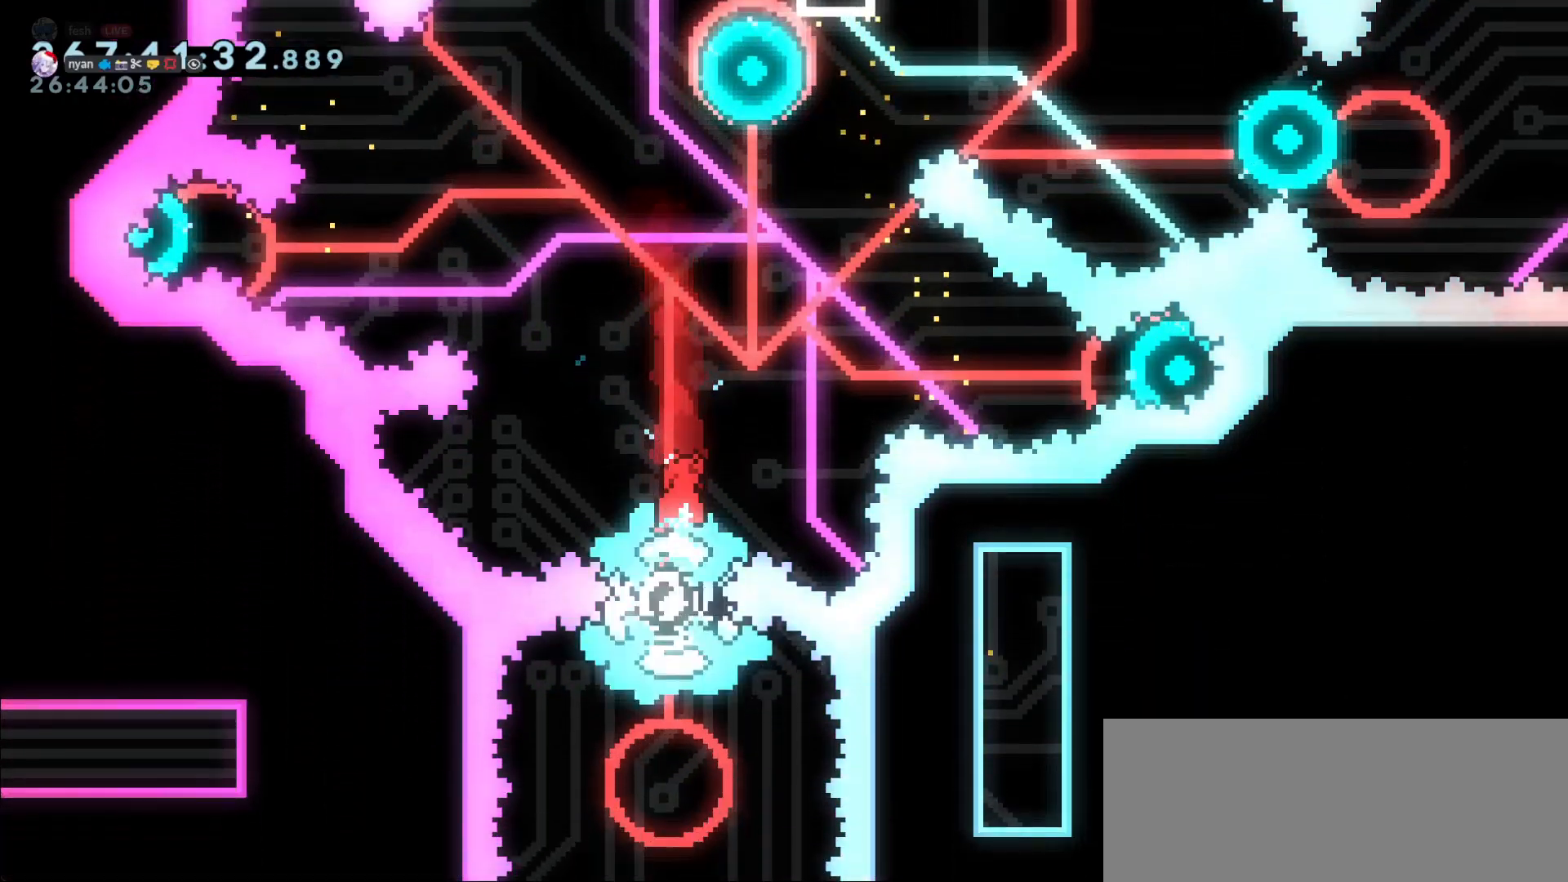
{"keys": [], "events": [[350, "left", "down"], [400, "left", "up"]]}
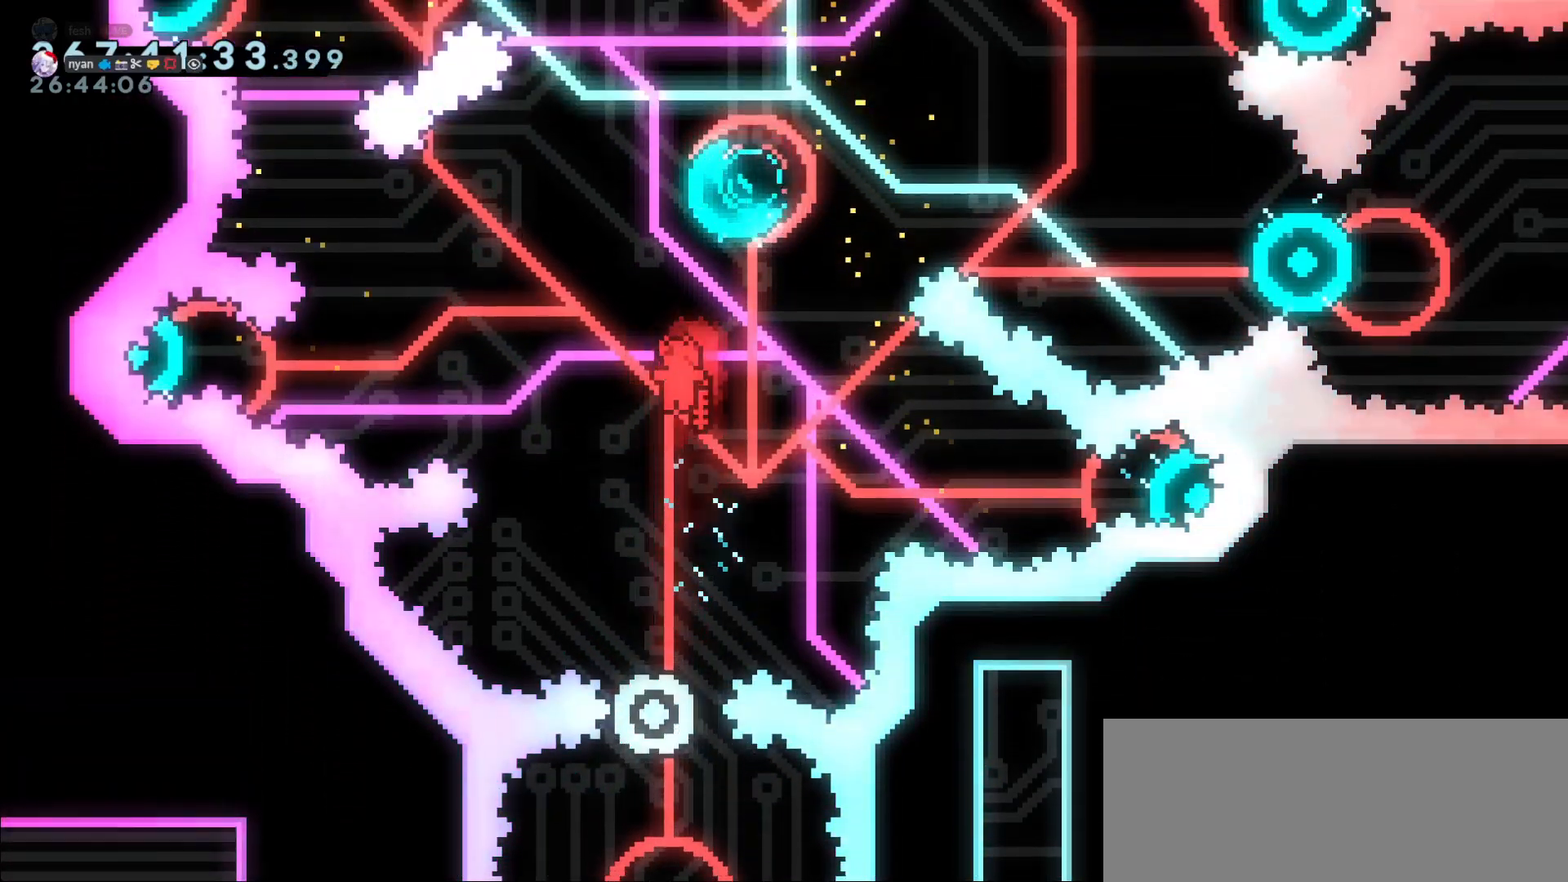
{"keys": [], "events": [[100, "left", "down"], [150, "left", "up"]]}
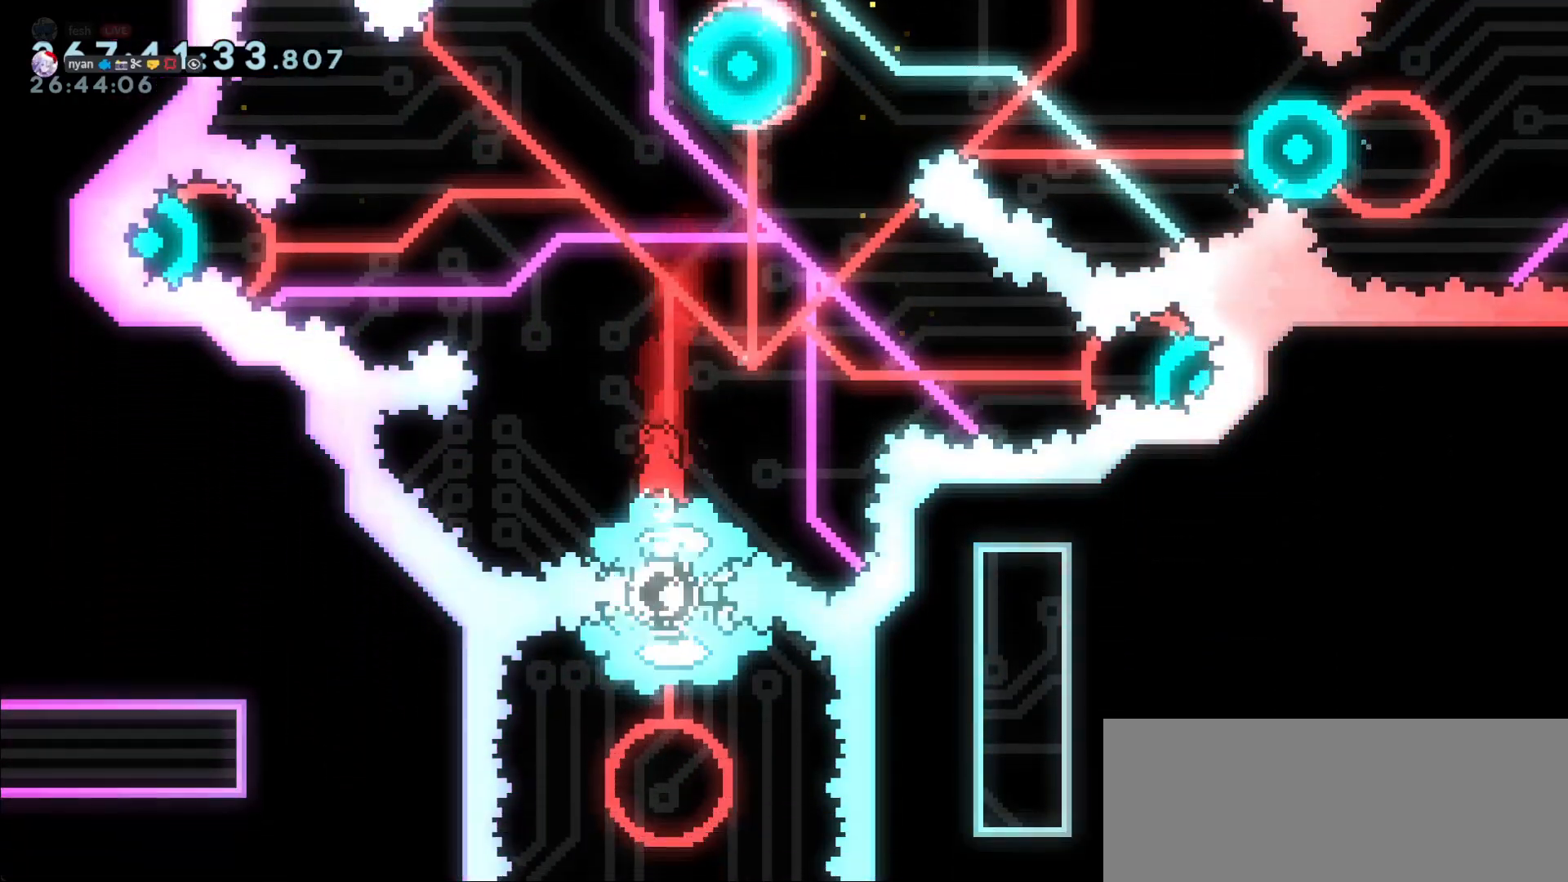
{"keys": [], "events": []}
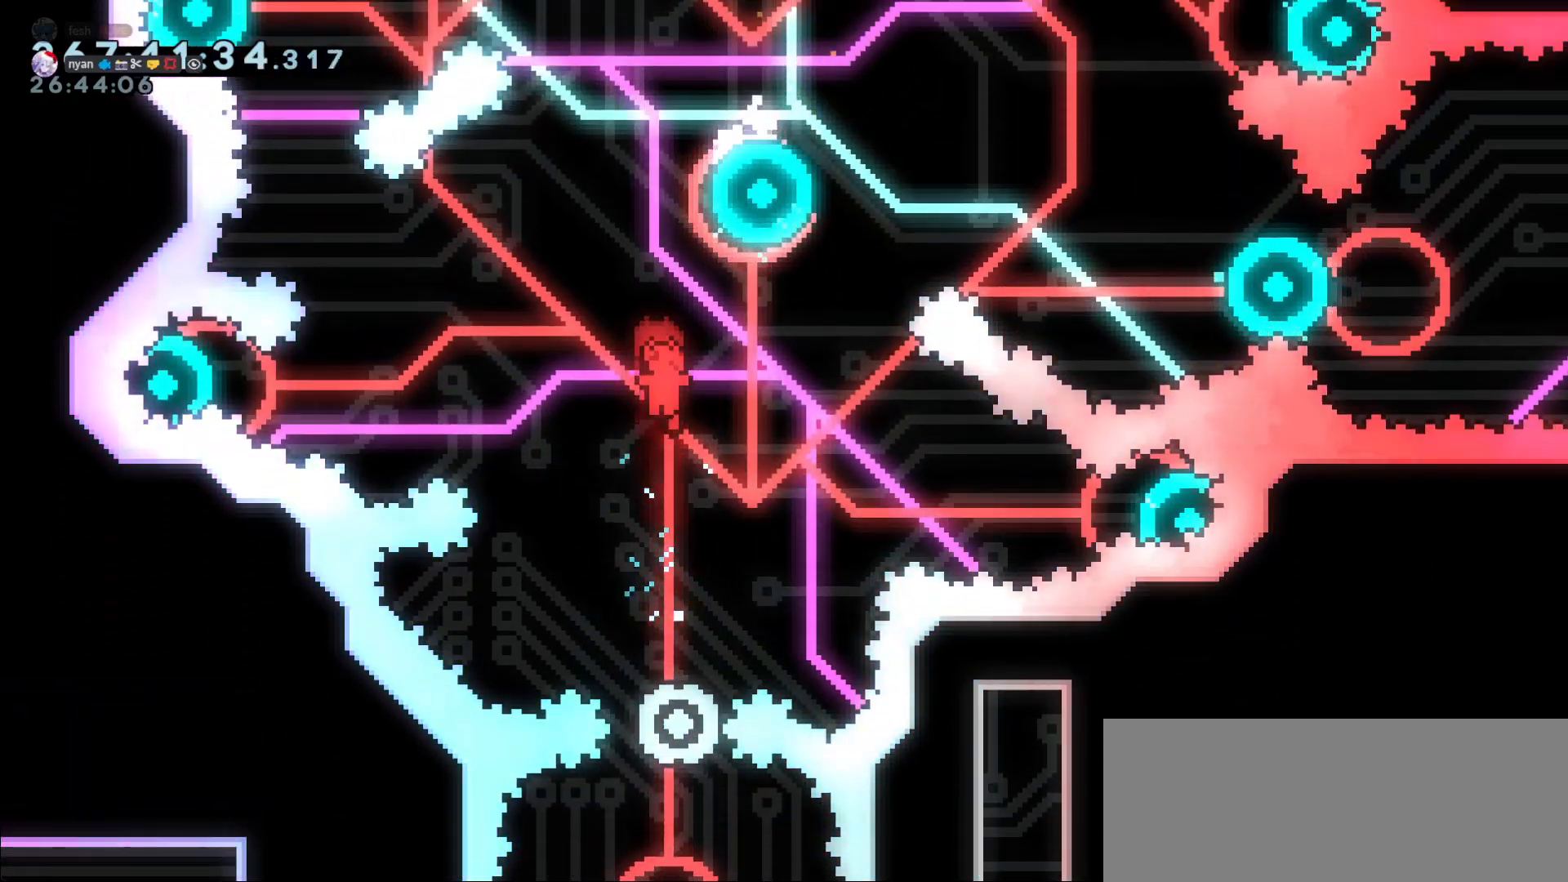
{"keys": [], "events": []}
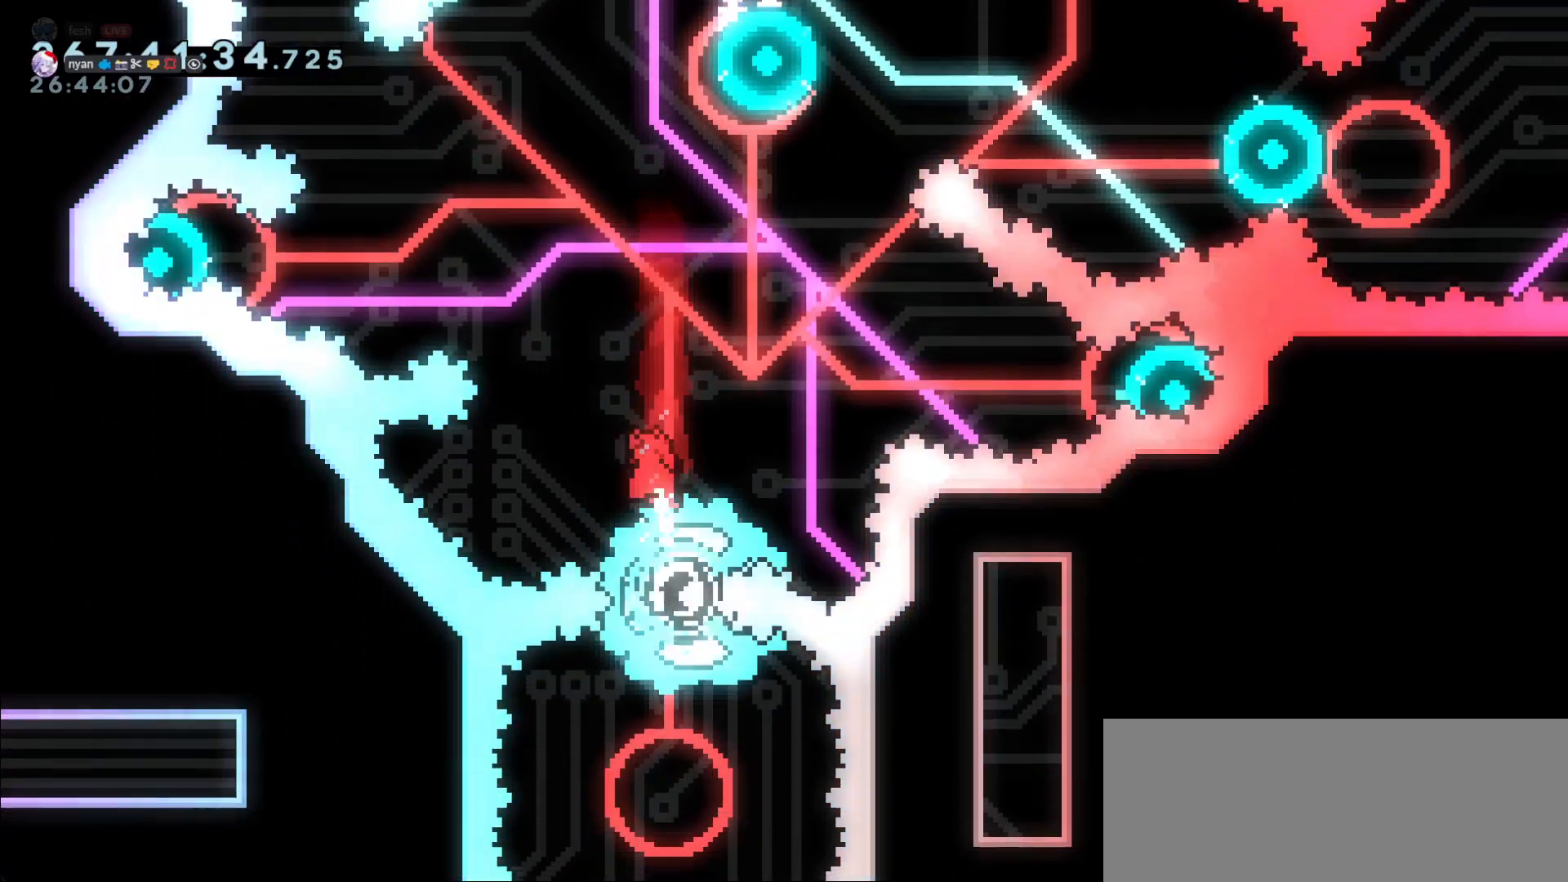
{"keys": [], "events": [[133, "right", "down"], [283, "right", "up"]]}
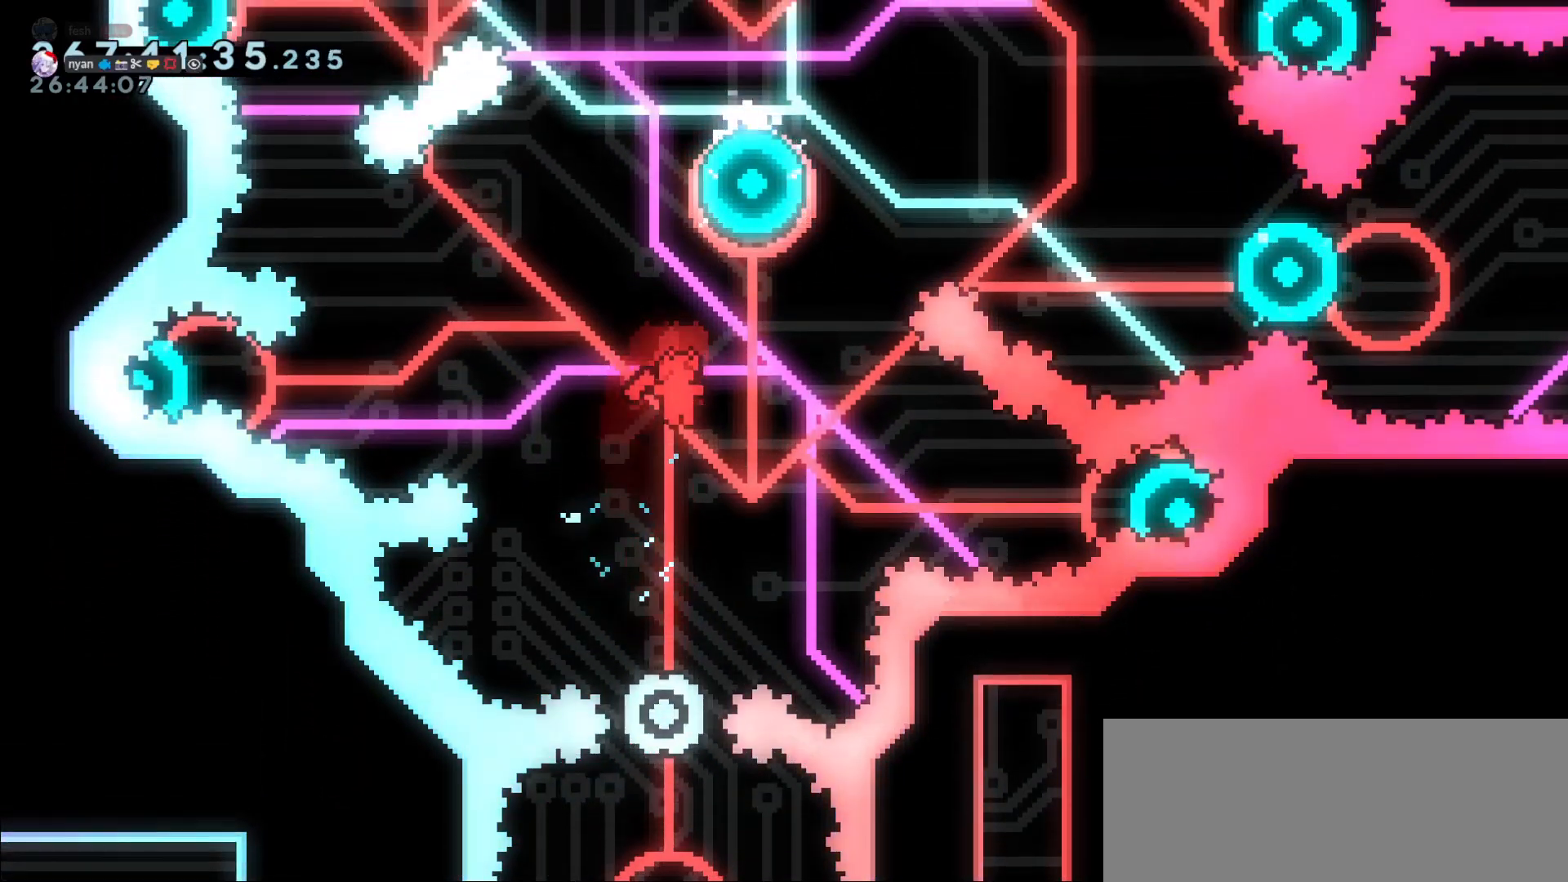
{"keys": [], "events": []}
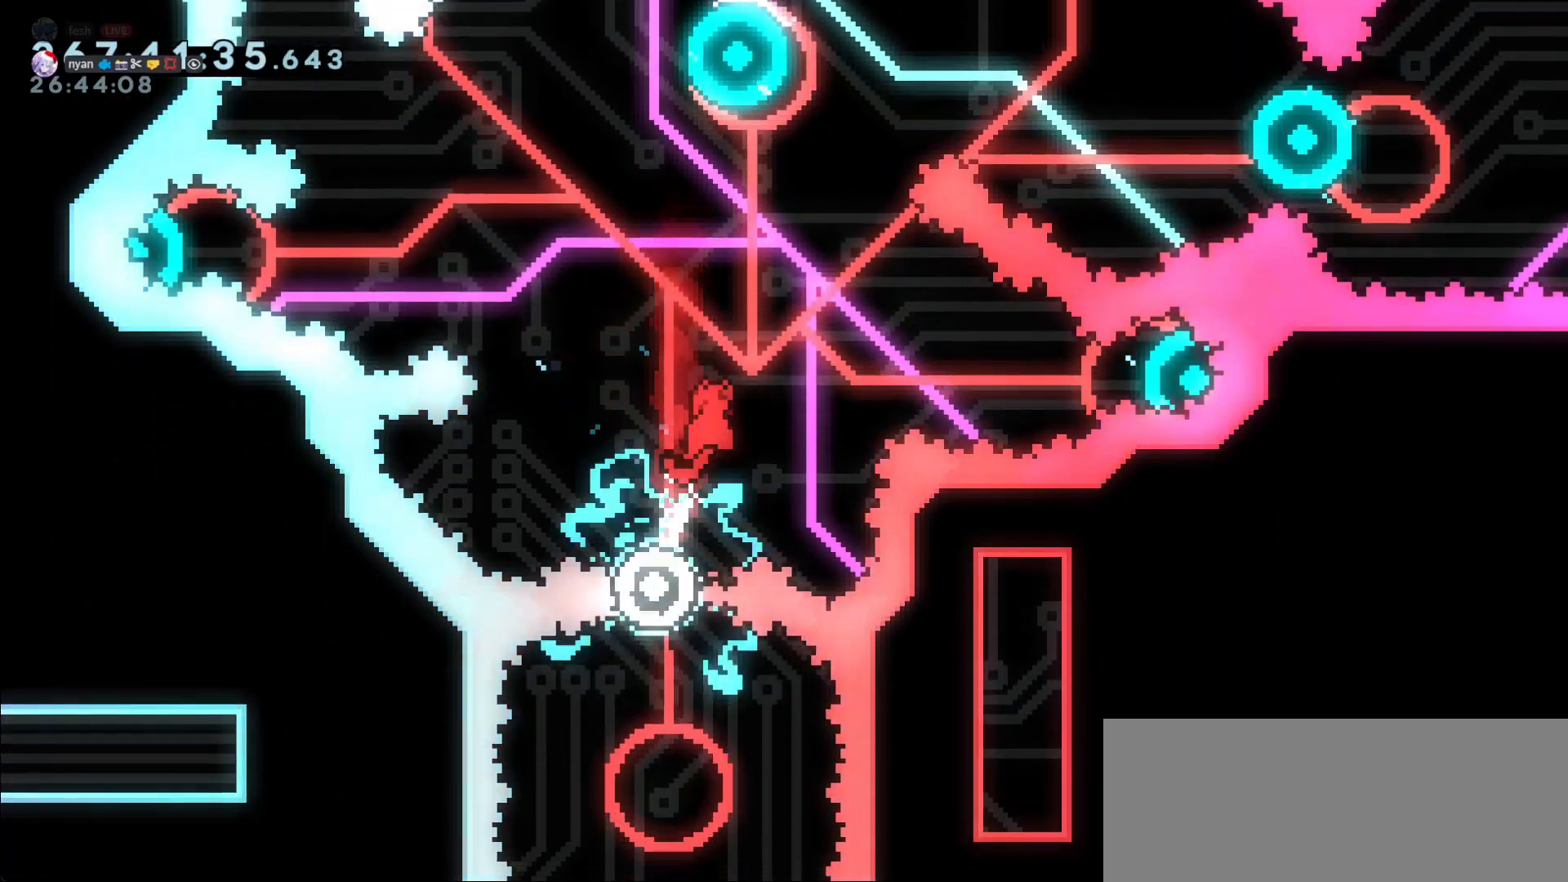
{"keys": ["demo", "up"], "events": [[133, "right", "down"], [400, "right", "up"], [450, "demo", "down"], [450, "up", "down"]]}
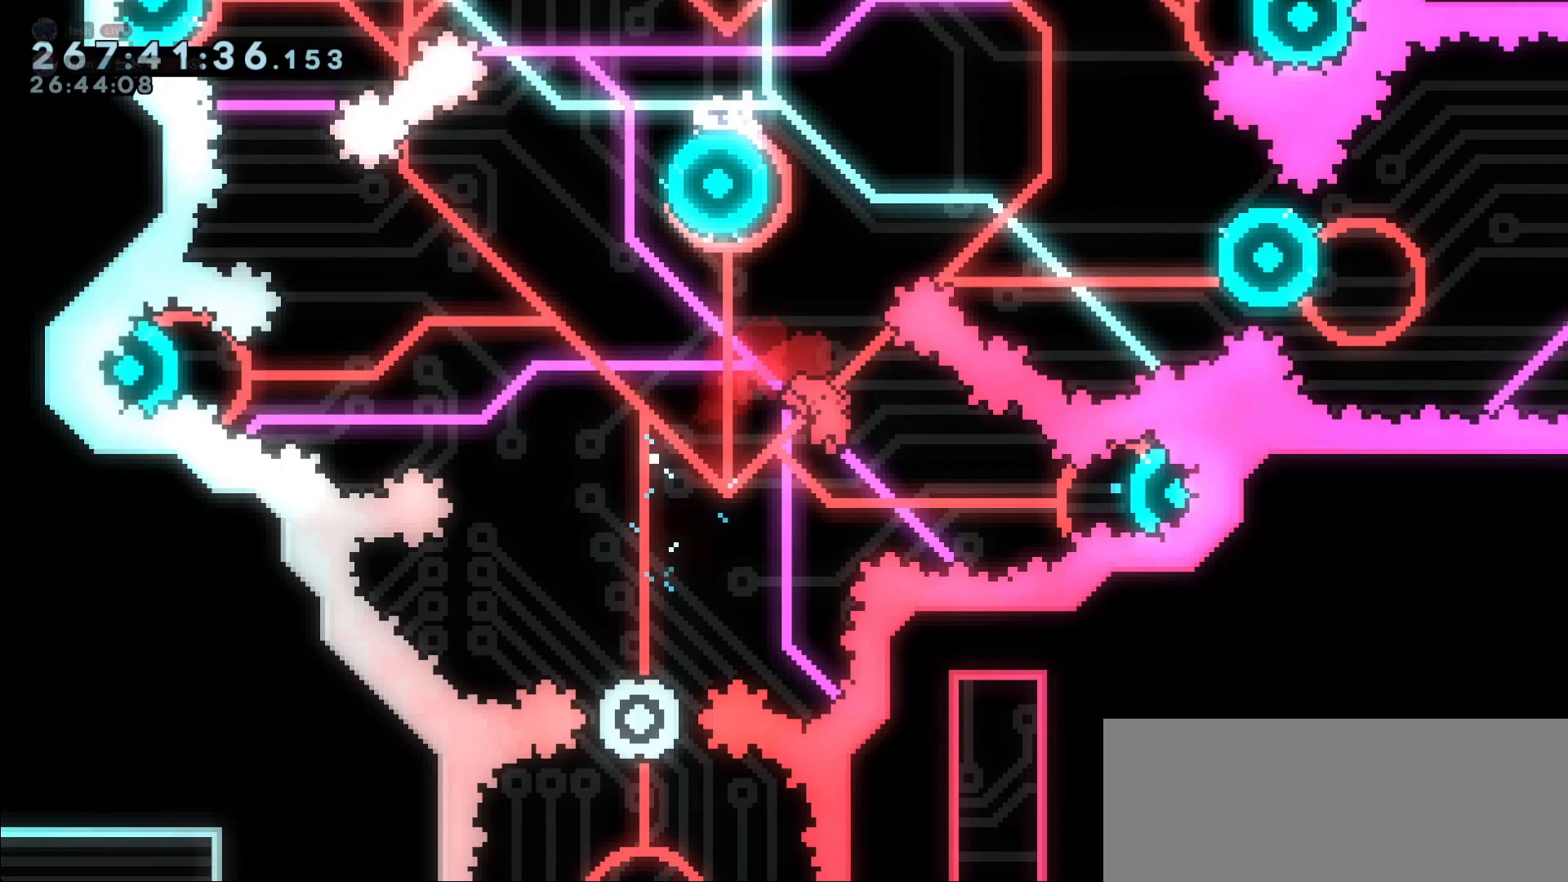
{"keys": [], "events": [[83, "demo", "up"], [133, "up", "up"], [283, "left", "down"], [467, "left", "up"]]}
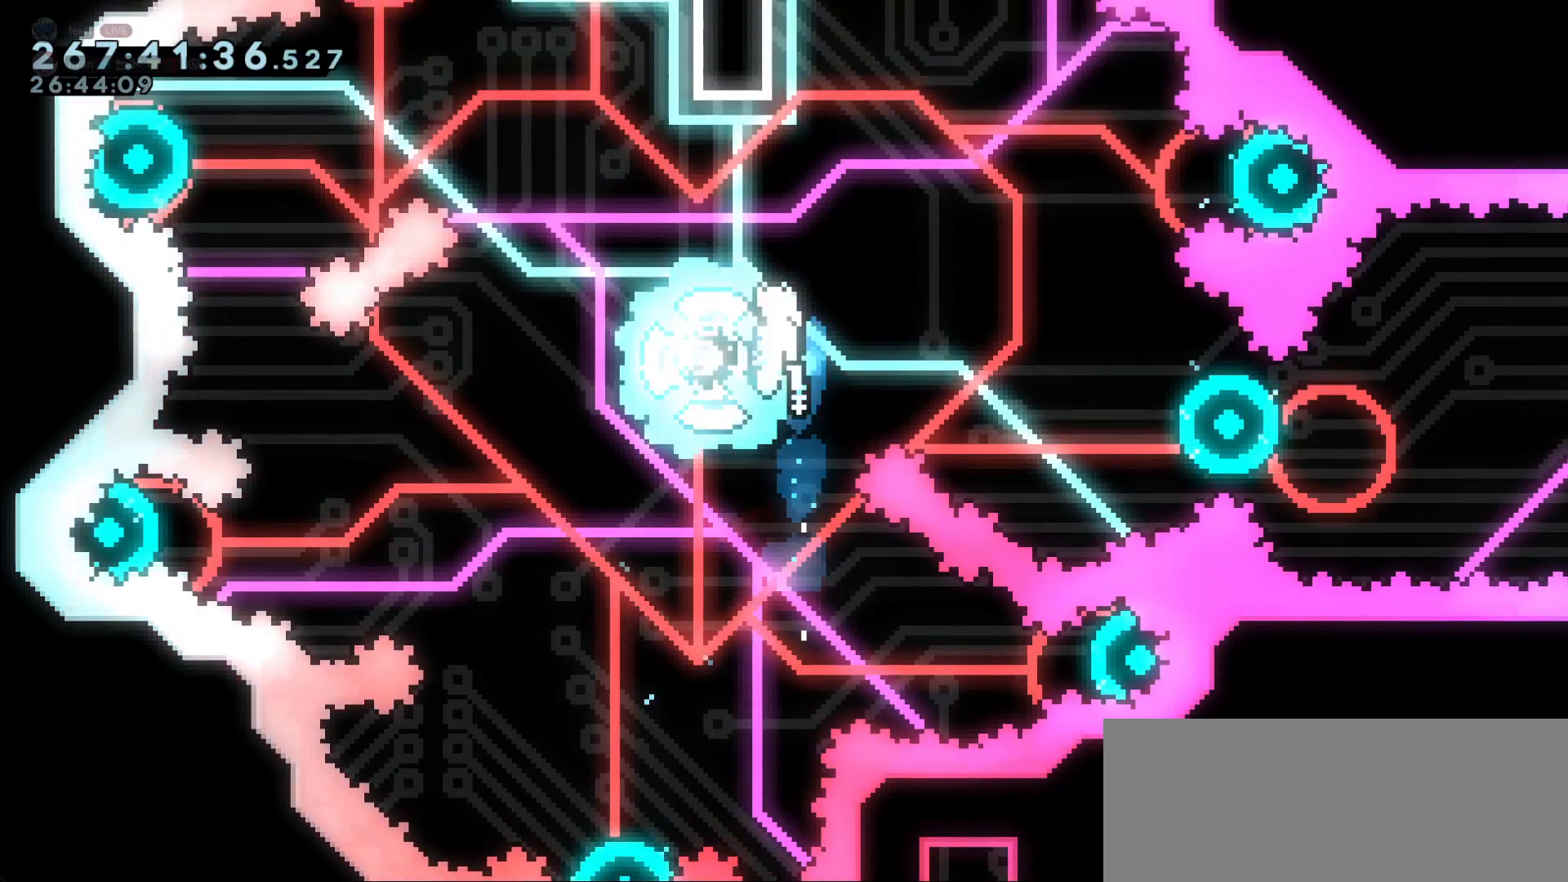
{"keys": ["left"], "events": [[183, "demo", "down"], [183, "left", "down"], [183, "up", "down"], [300, "demo", "up"], [333, "up", "up"]]}
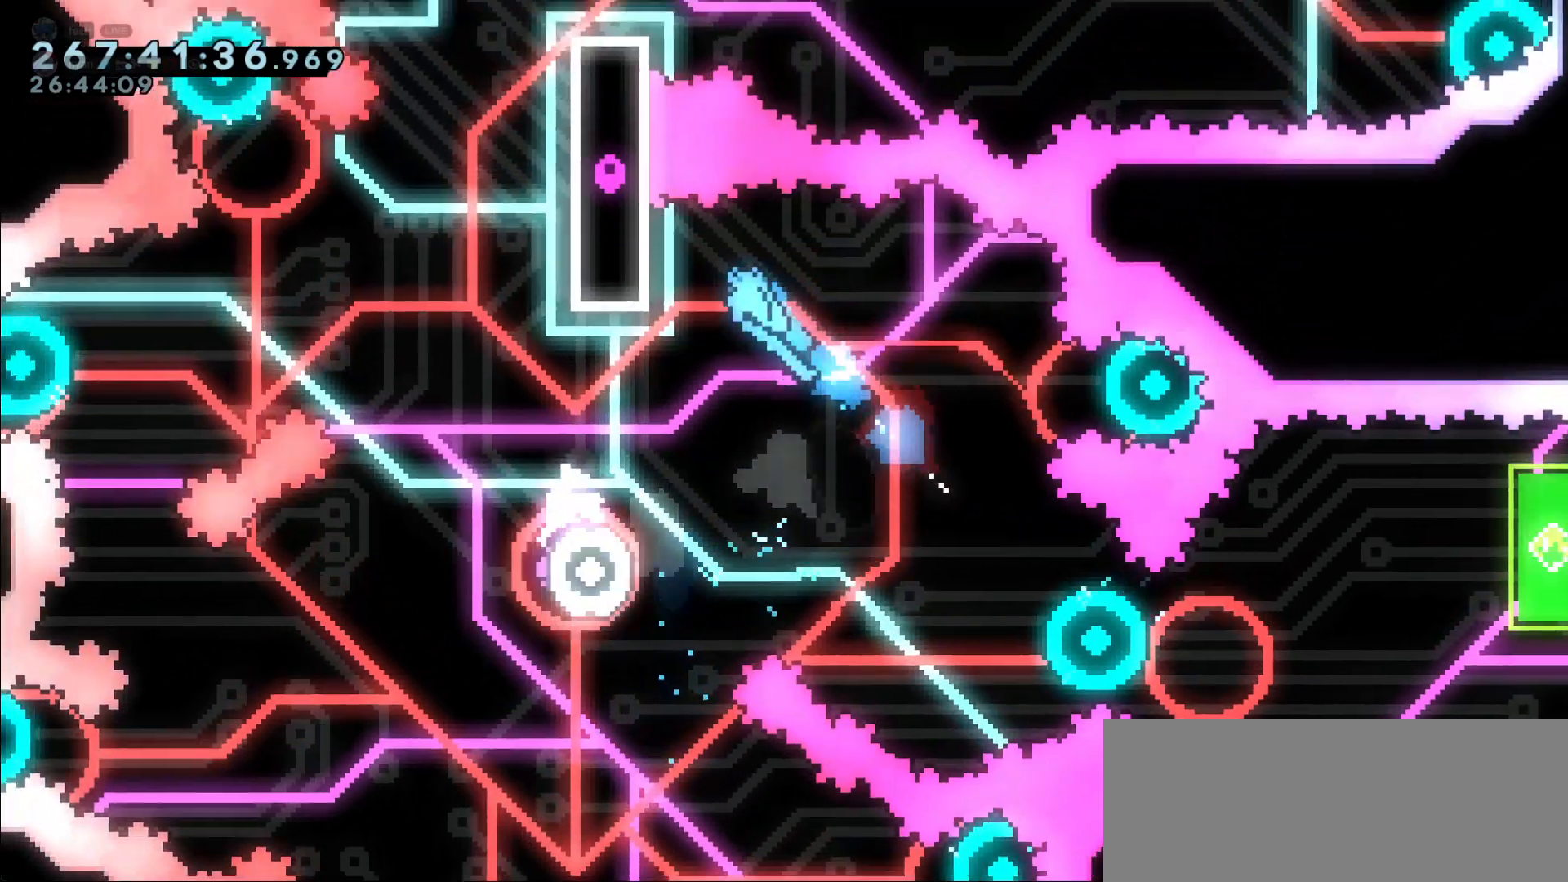
{"keys": ["grab", "left"], "events": [[133, "grab", "down"], [267, "left", "up"], [350, "grab", "up"], [417, "left", "down"], [450, "grab", "down"]]}
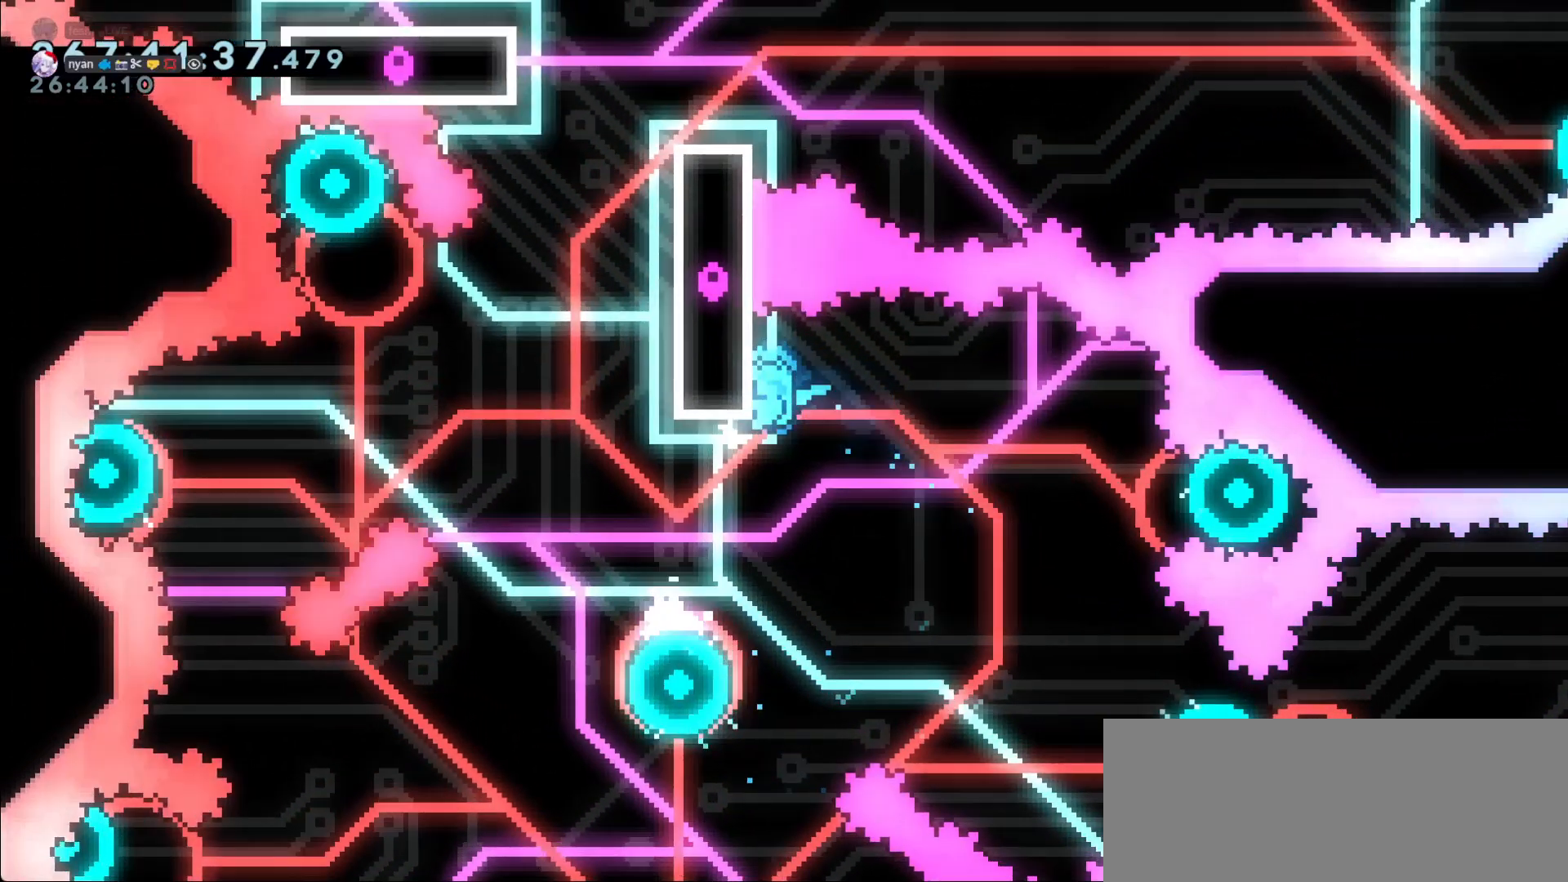
{"keys": ["left"]}
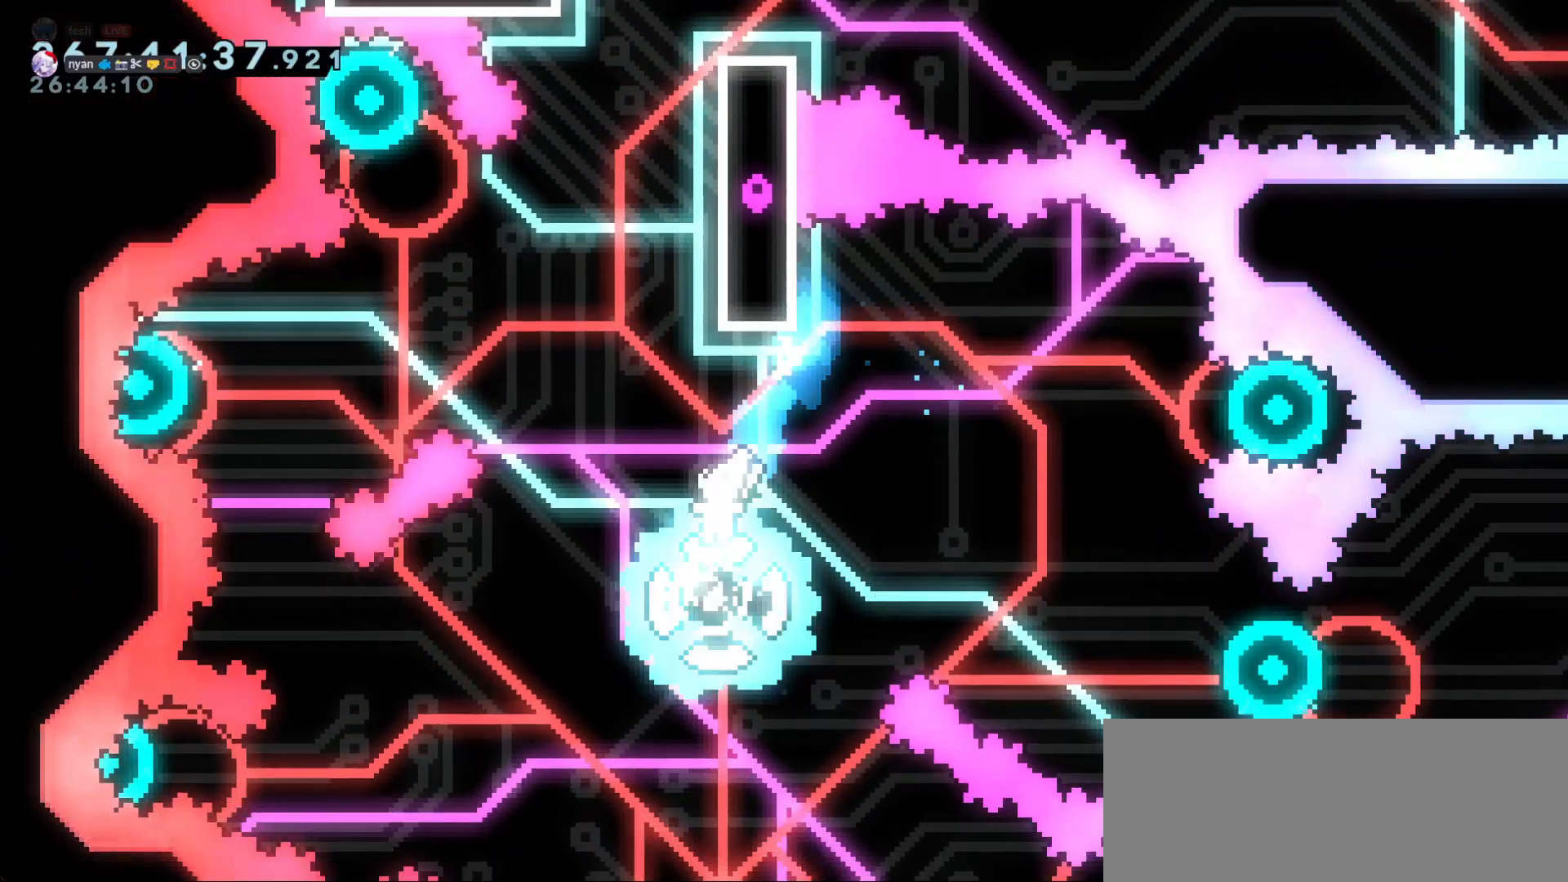
{"keys": []}
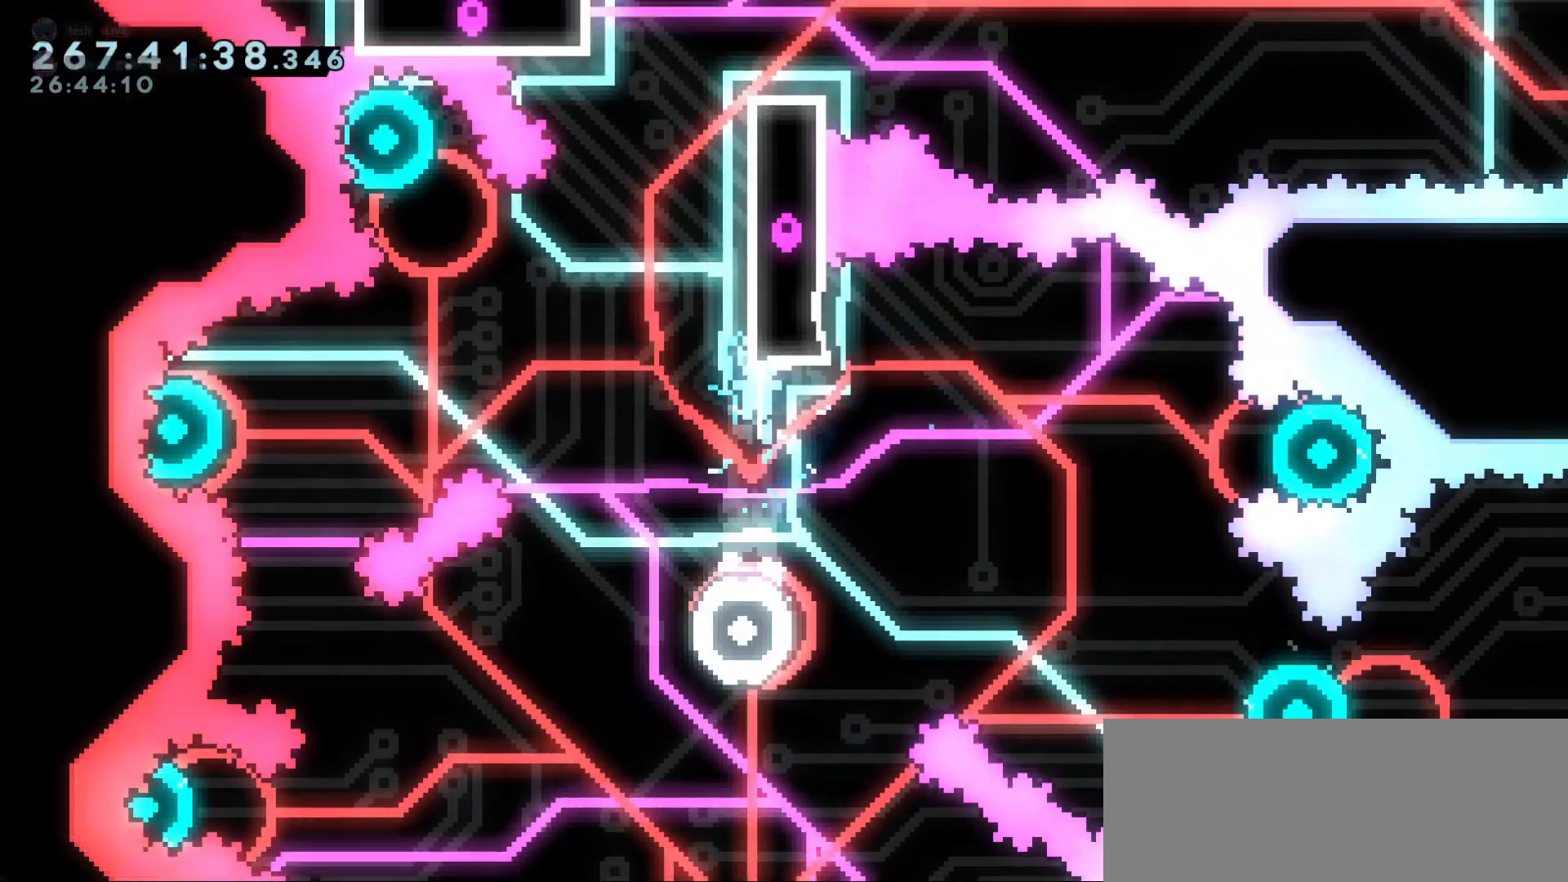
{"keys": []}
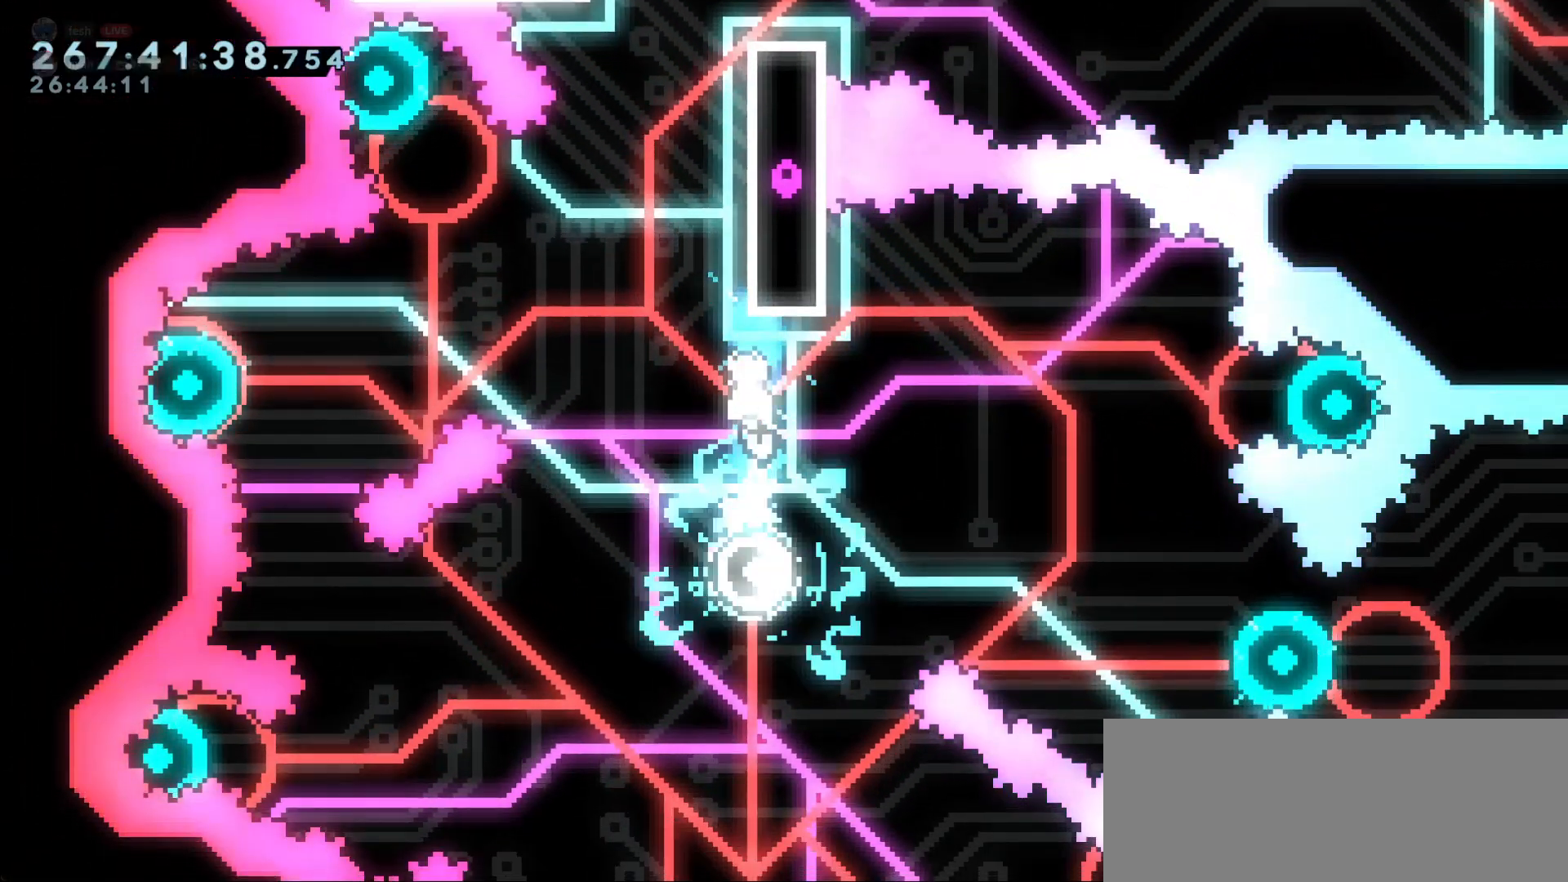
{"keys": ["dash", "up"], "events": [[33, "left", "down"], [183, "left", "up"], [333, "up", "down"], [367, "dash", "down"]]}
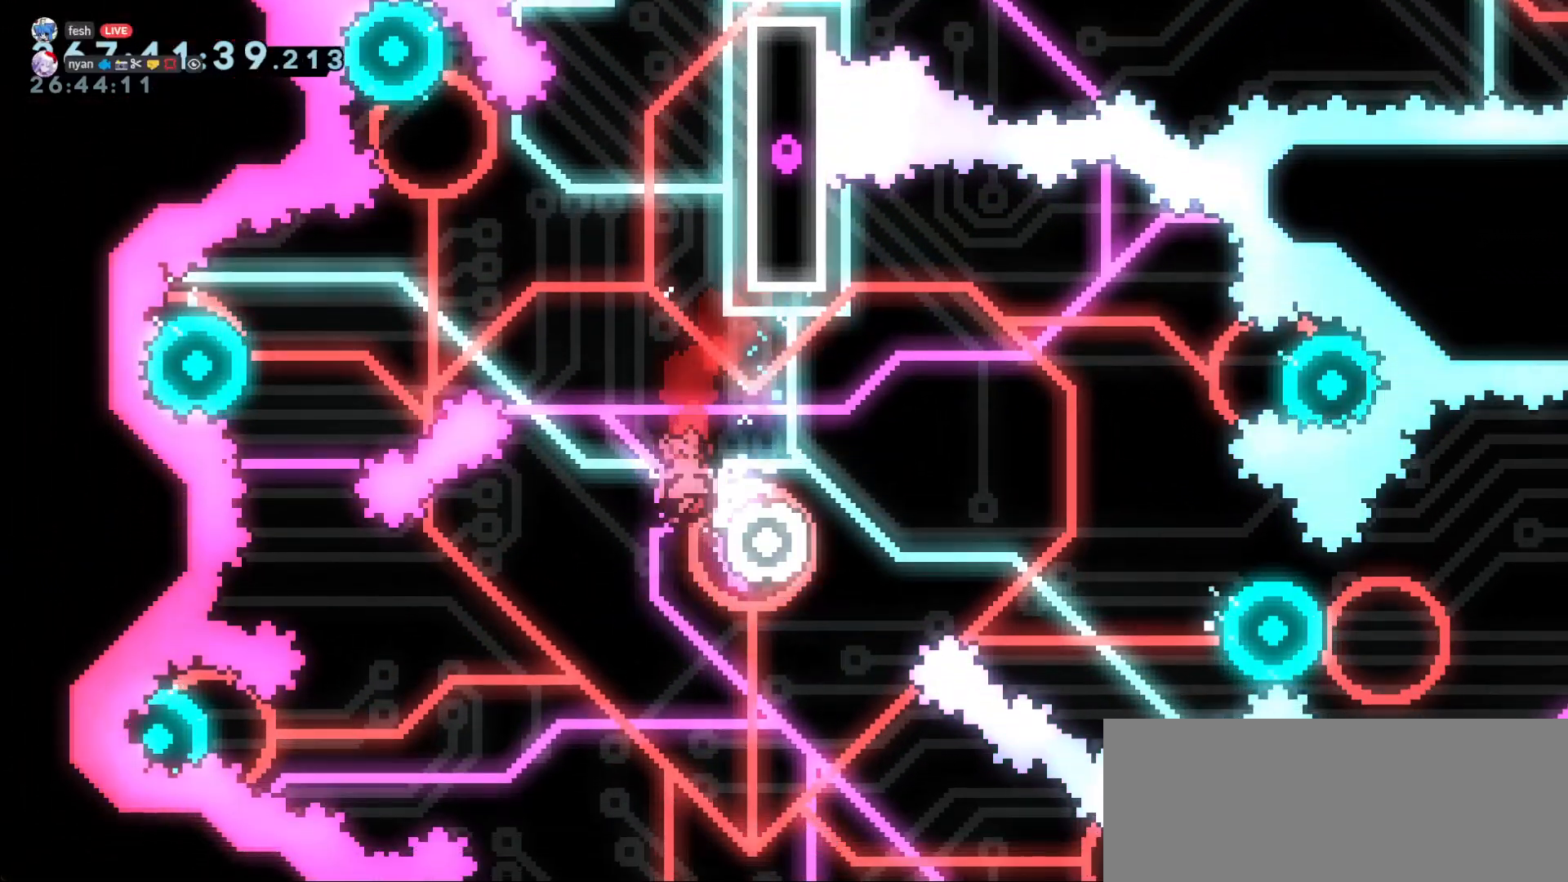
{"keys": ["grab", "j2", "up"], "events": [[200, "dash", "up"], [200, "grab", "down"], [200, "right", "down"], [350, "j2", "down"], [400, "right", "up"]]}
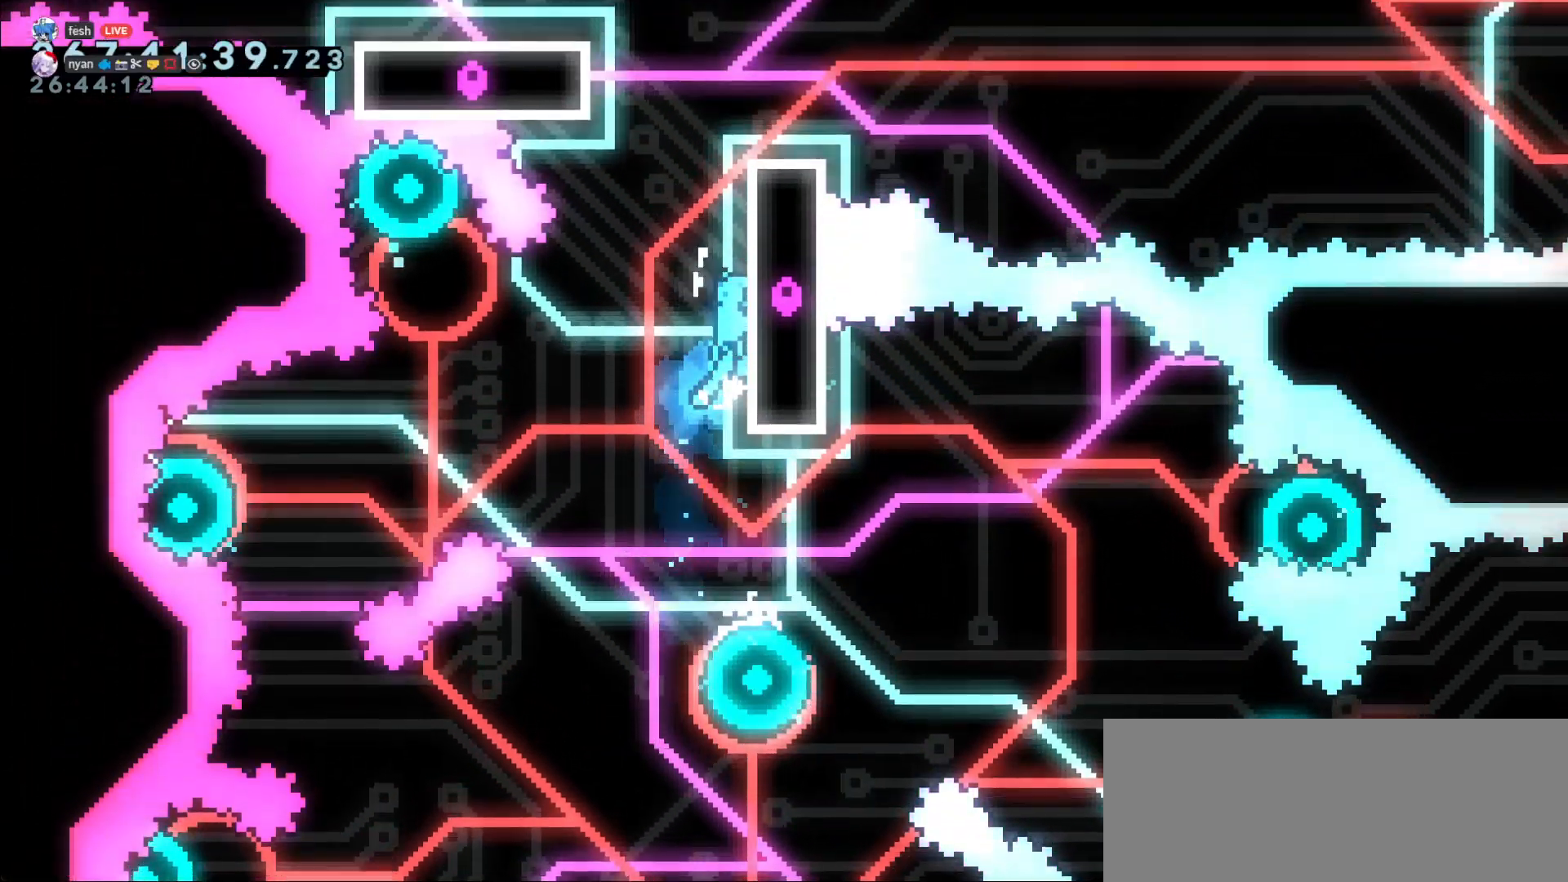
{"keys": ["grab"], "events": [[67, "j2", "up"], [83, "jump", "down"], [317, "jump", "up"], [417, "jump", "down"], [450, "jump", "up"], [483, "up", "up"]]}